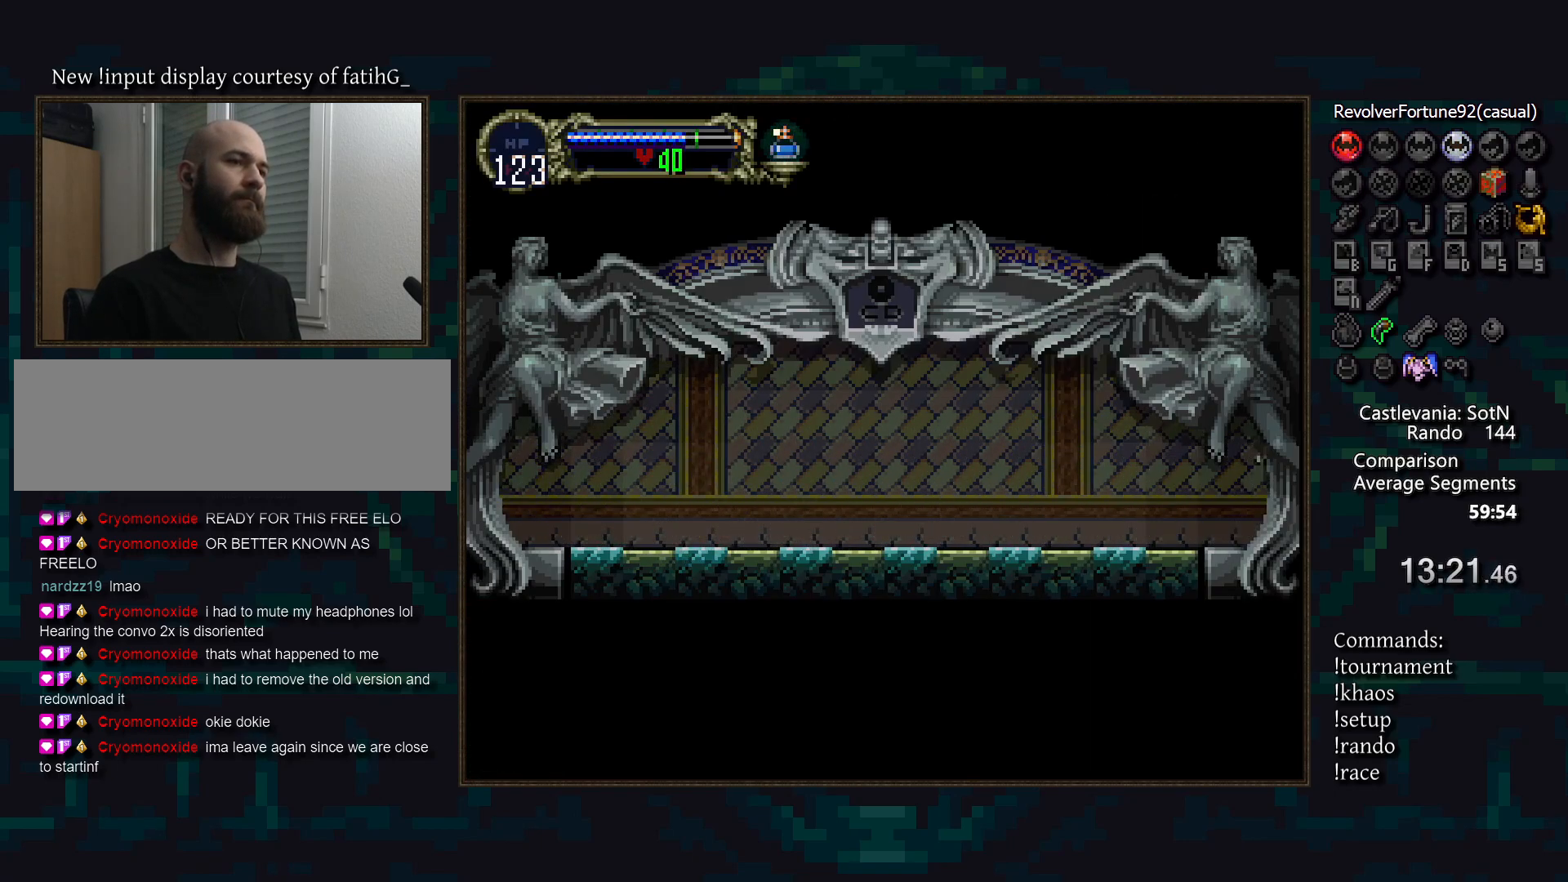
Gameplay with a controller (PlayStation layout); each line is a JSON object with the inputs held at the frame after it. "events" lists button and stick changes between this image and that frame as [ms after this image, input, new state], when the widget could be followed in between. Not read: DPAD_LEFT DPAD_RIGHT DPAD_UP L3 R3.
{"buttons": [], "events": []}
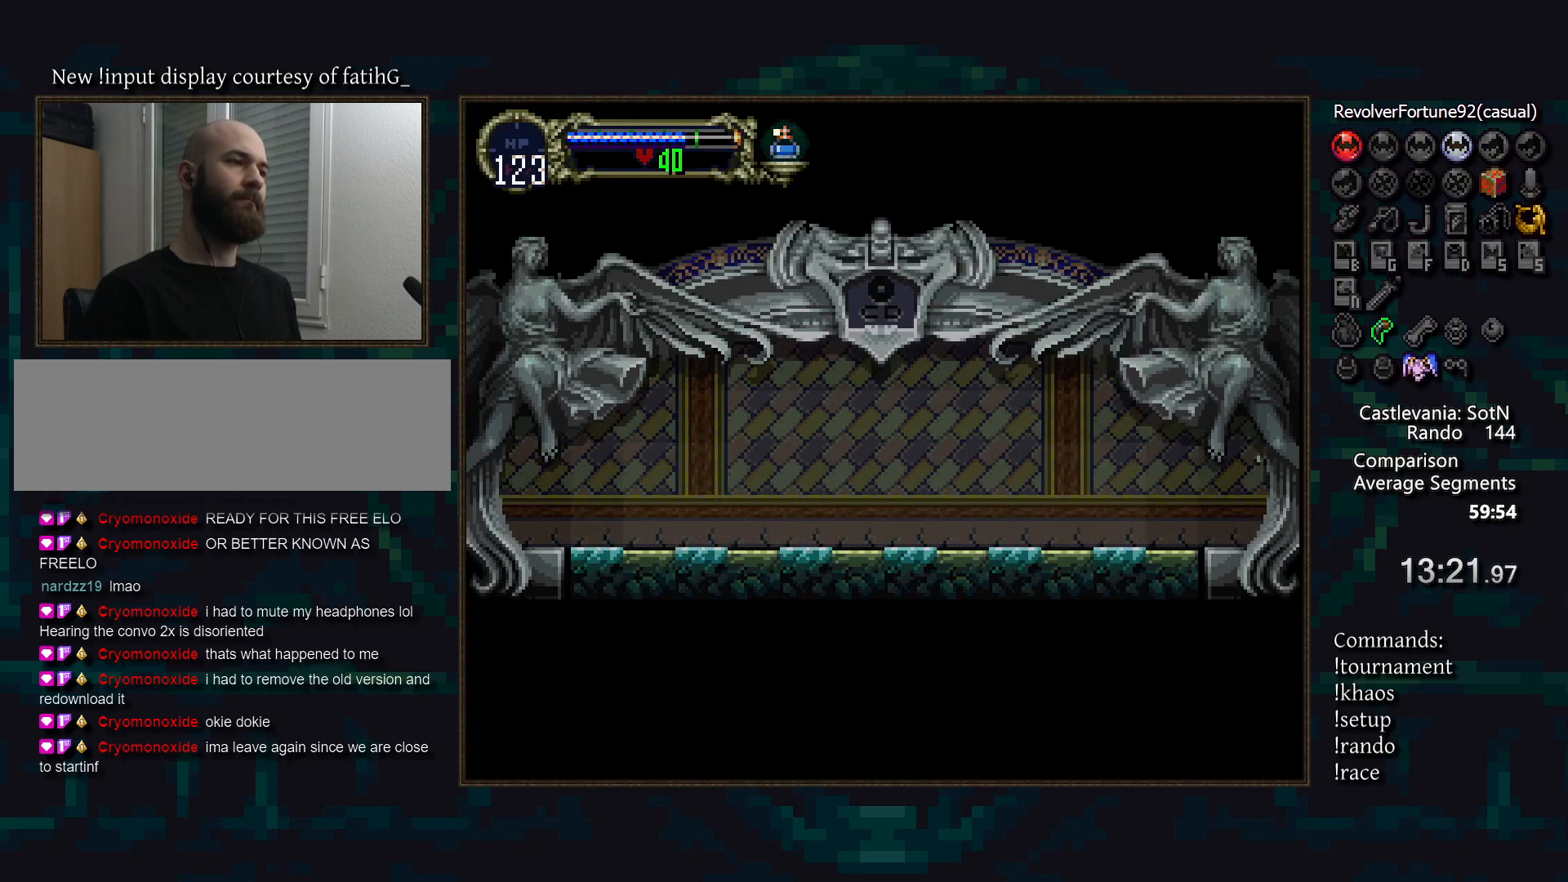
{"buttons": [], "events": []}
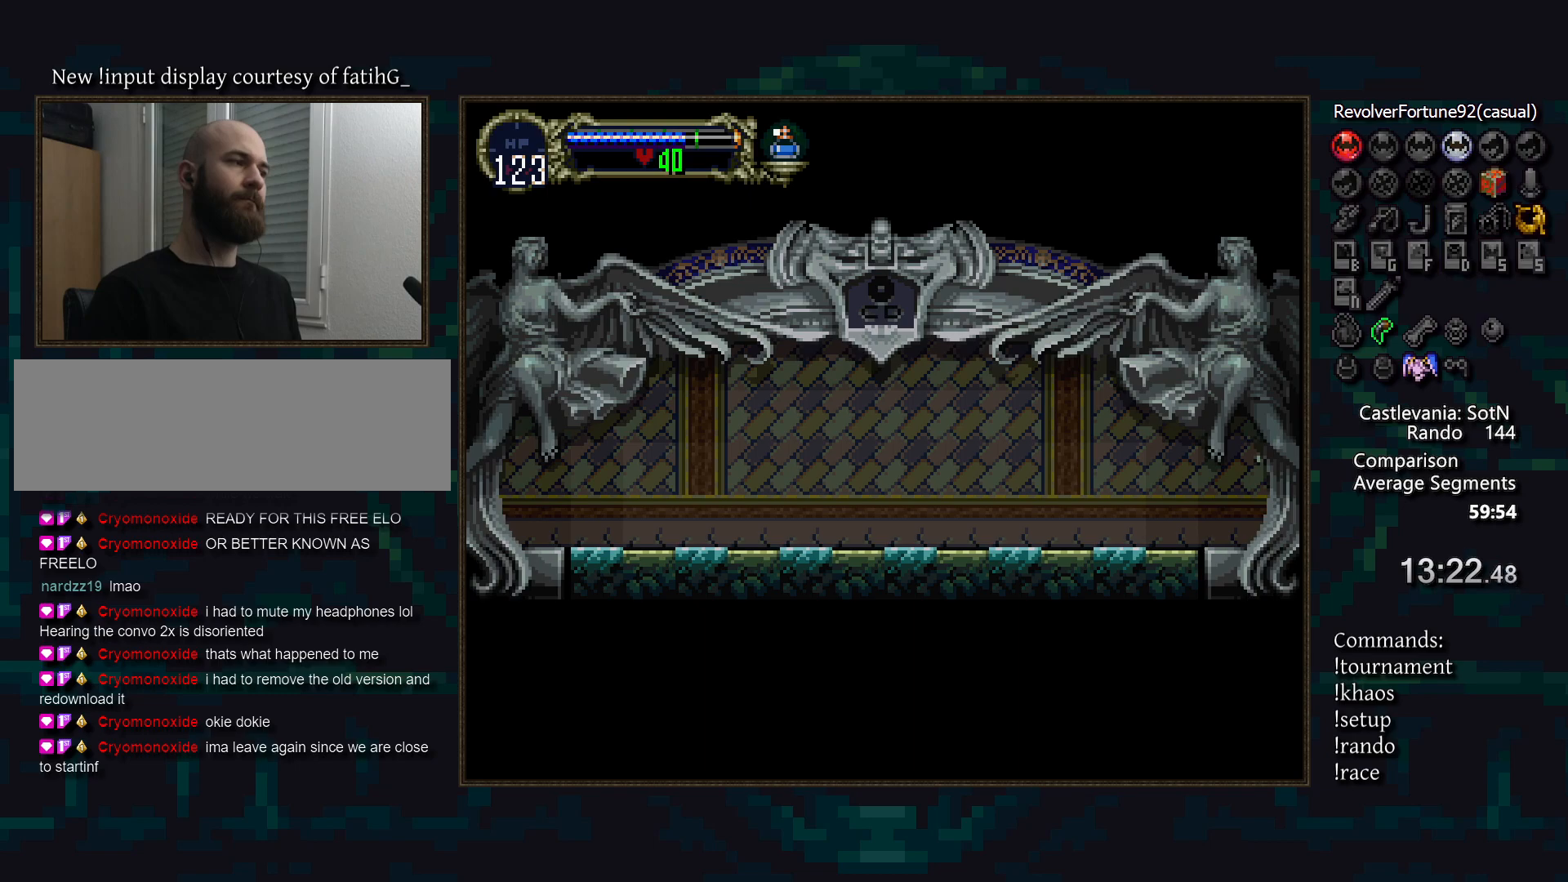
{"buttons": [], "events": []}
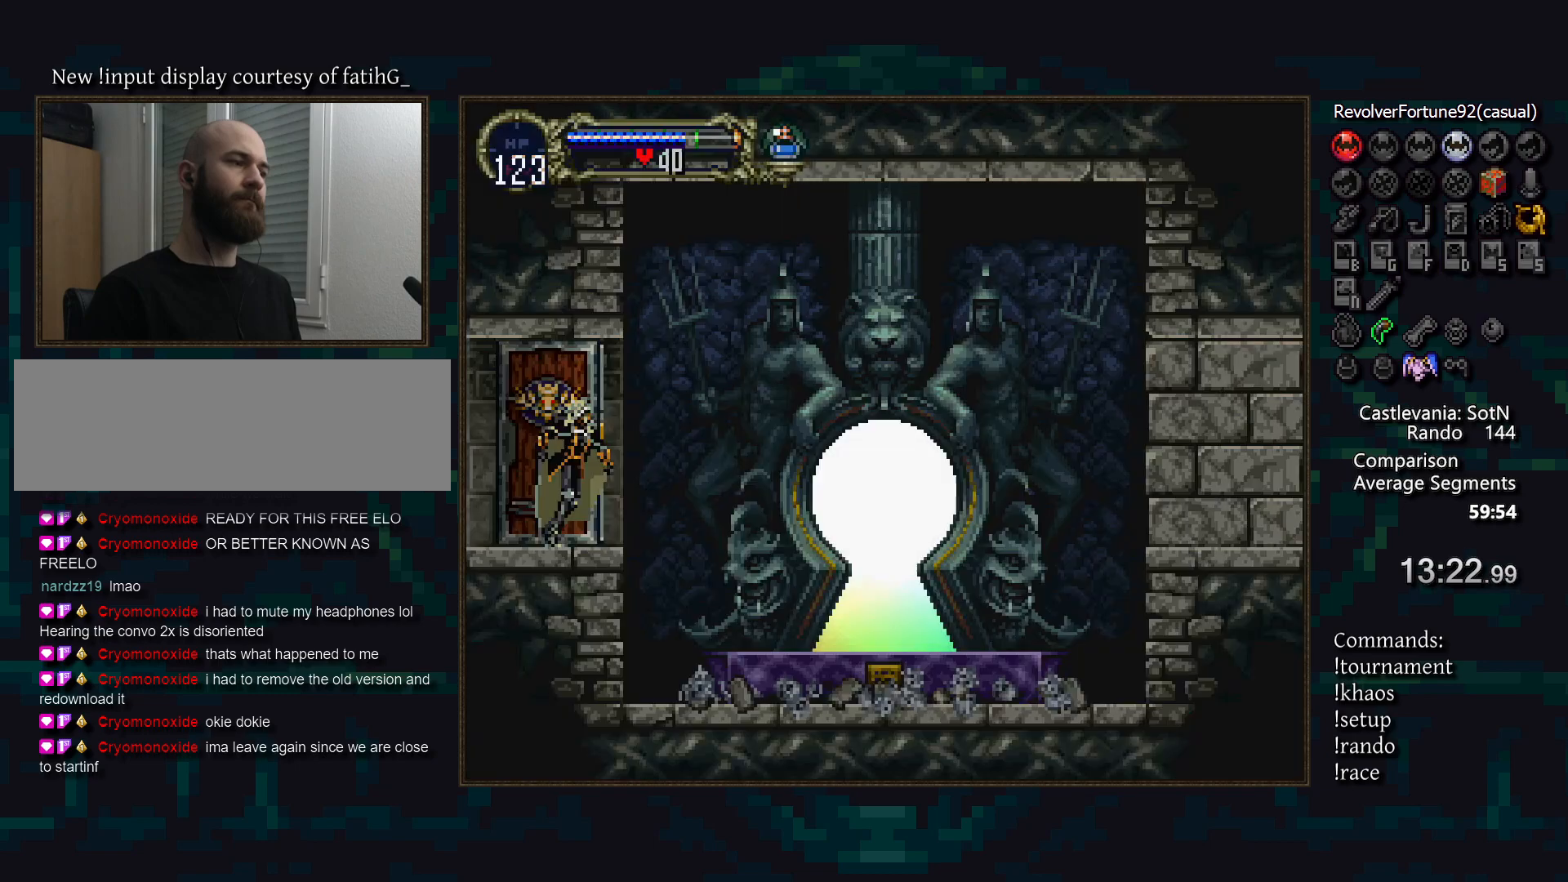
{"buttons": [], "events": []}
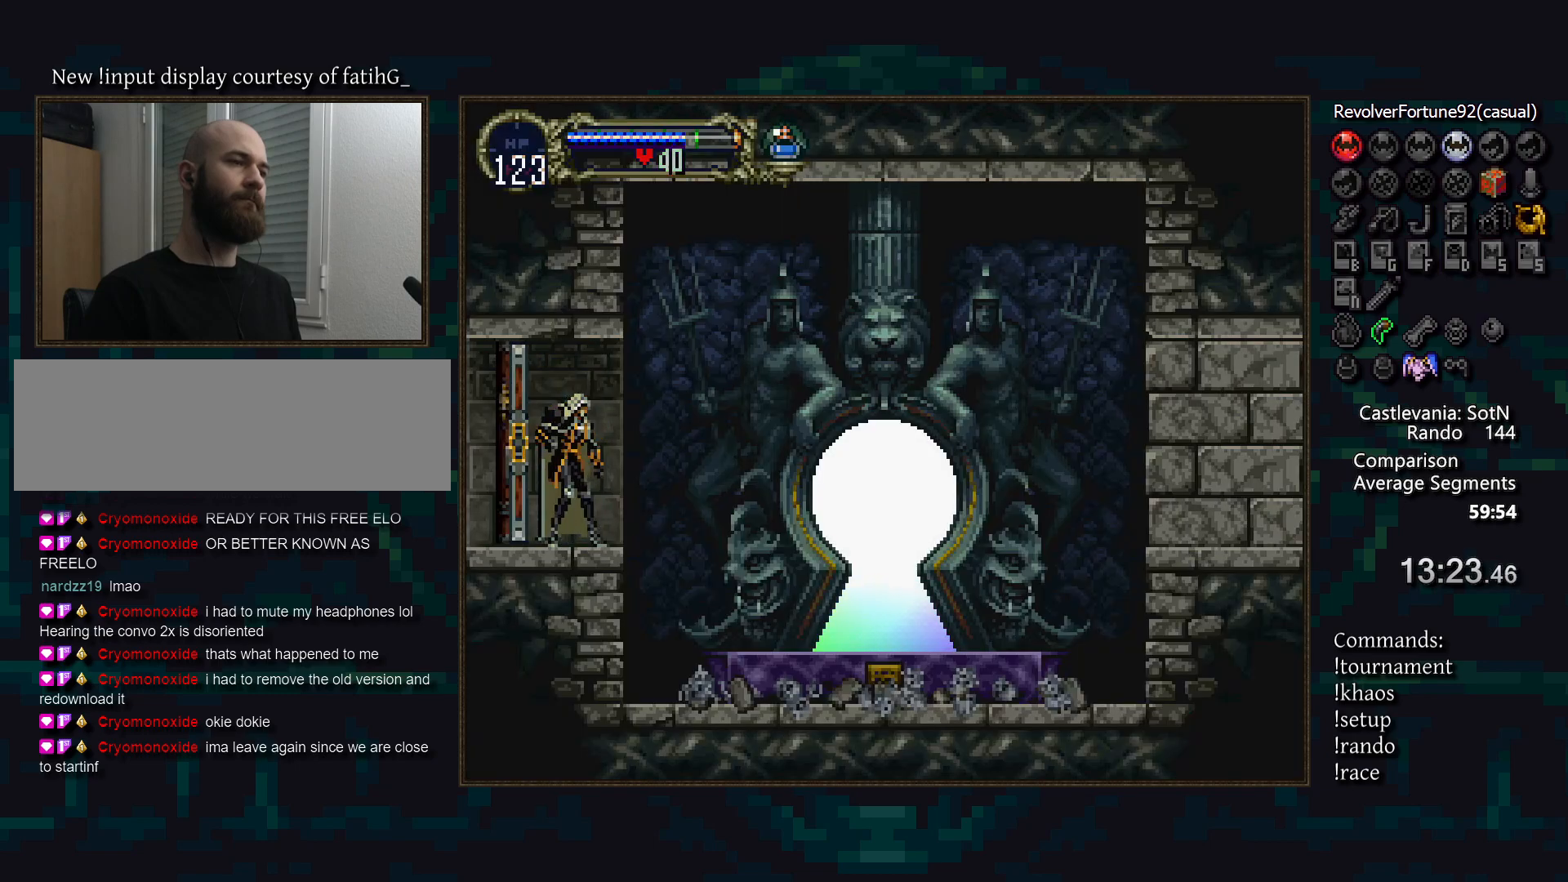
{"buttons": [], "events": []}
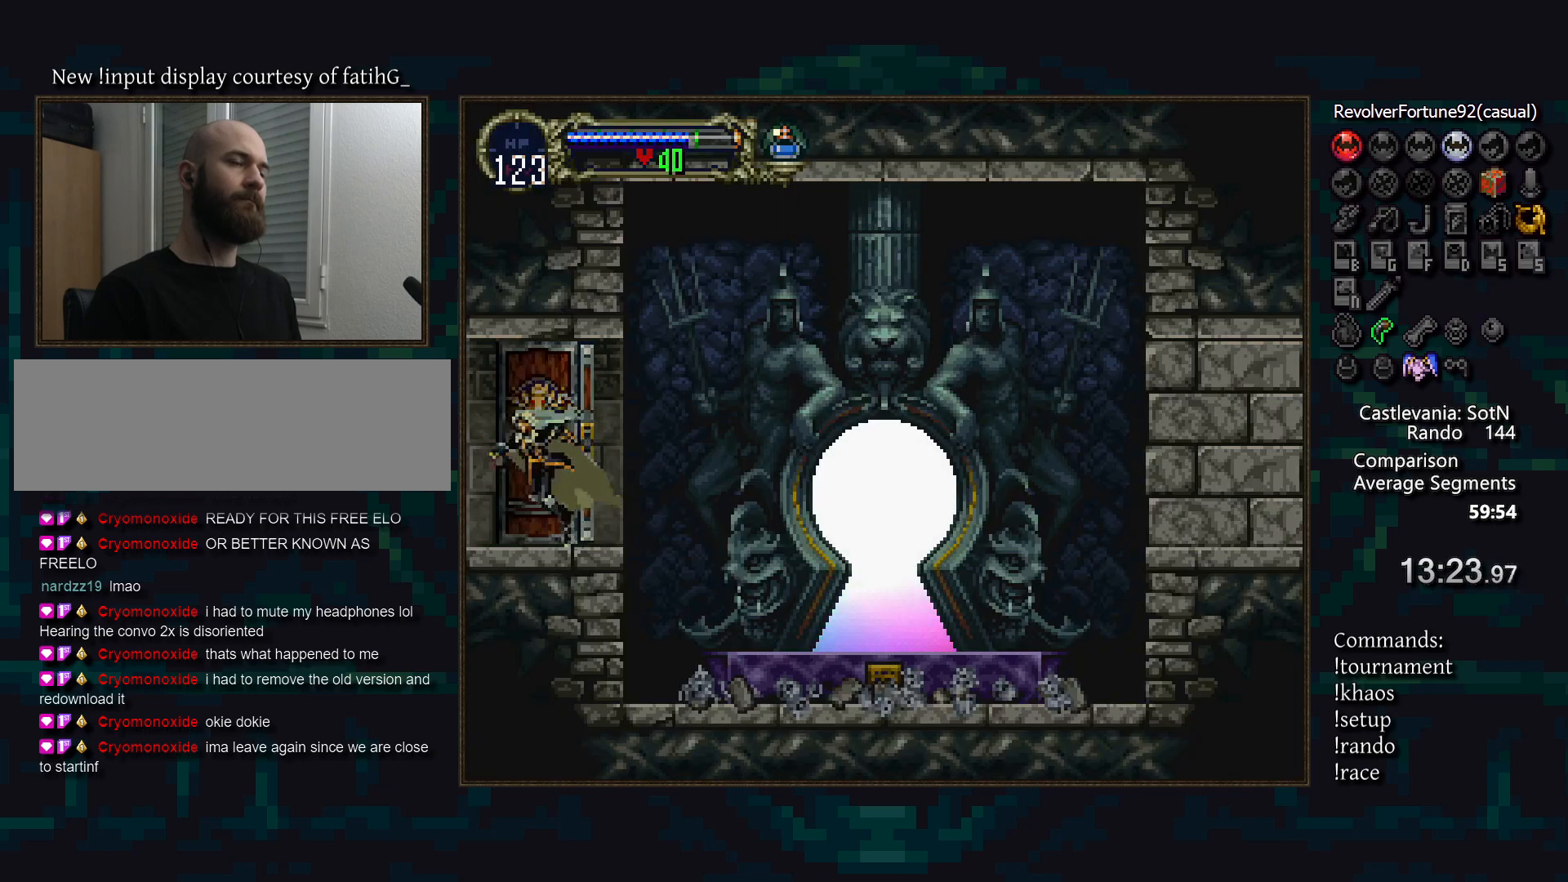
{"buttons": [], "events": []}
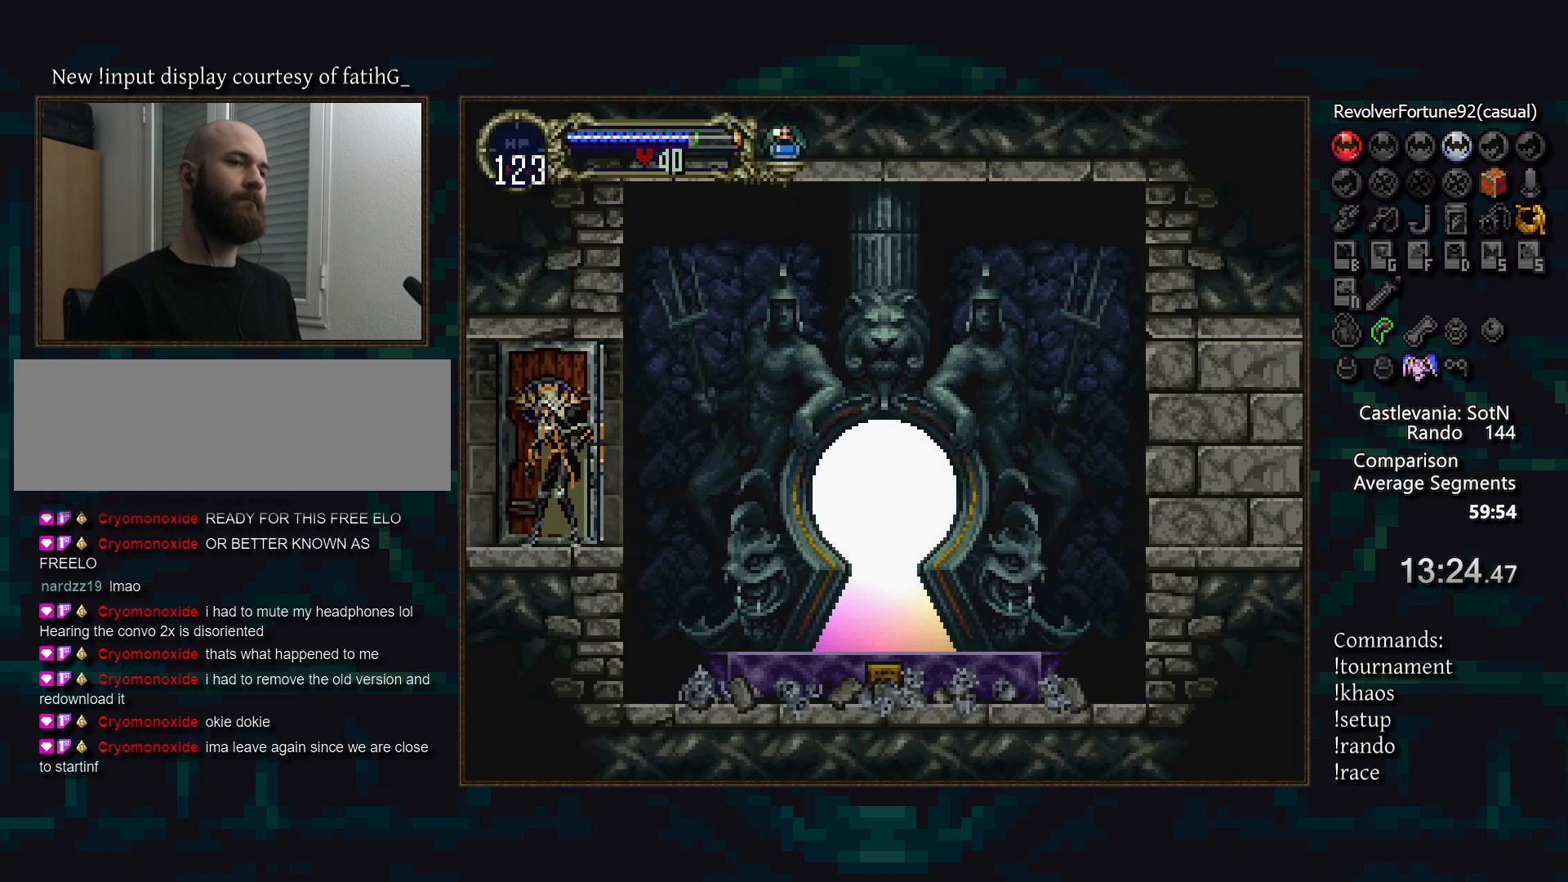
{"buttons": [], "events": []}
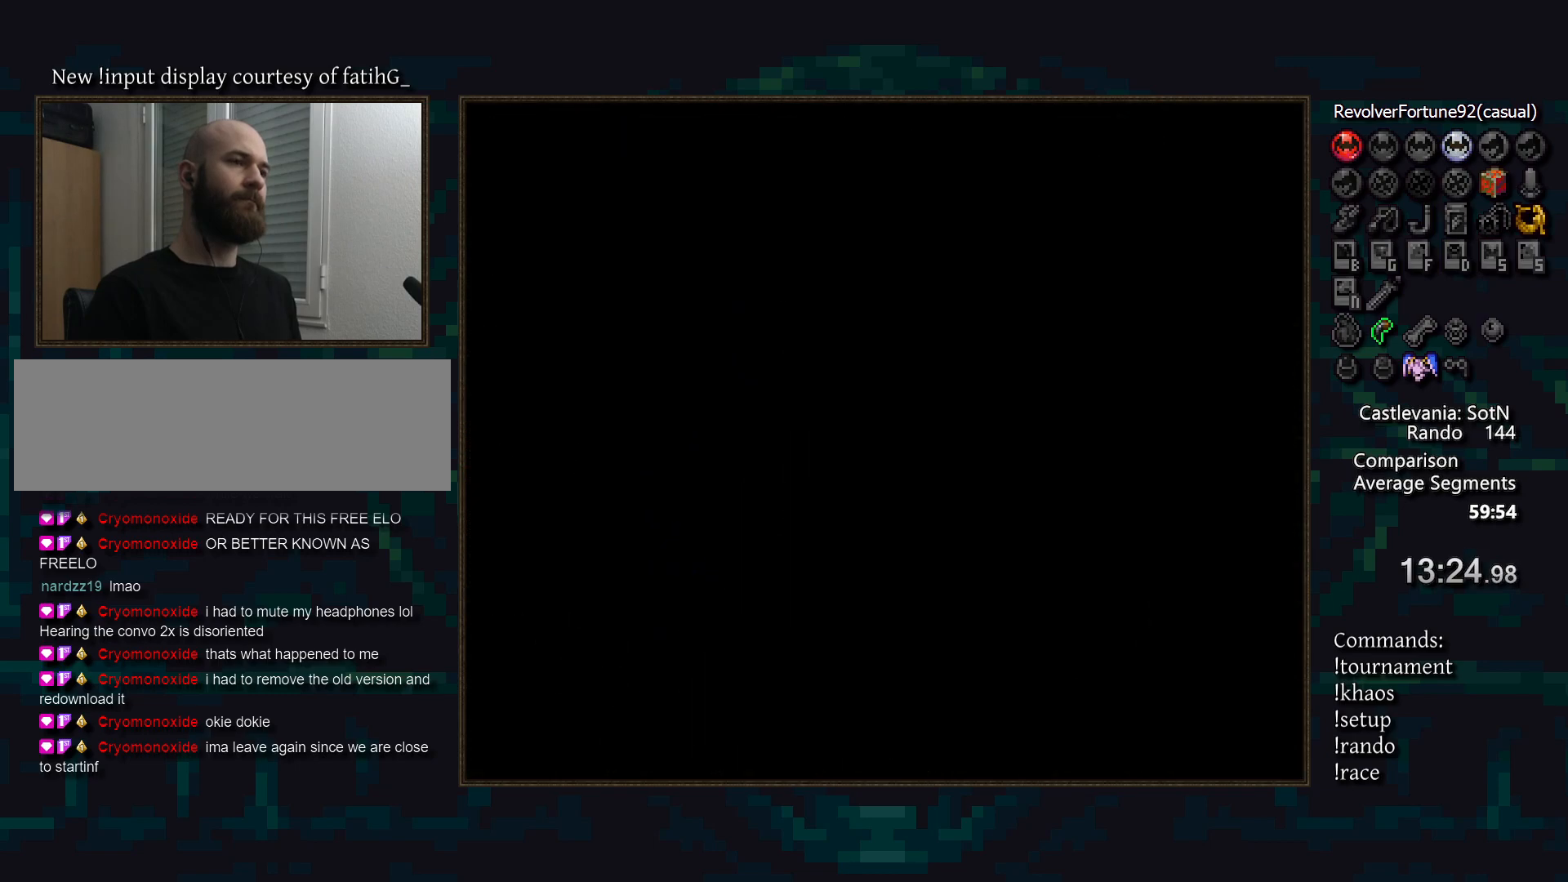
{"buttons": [], "events": []}
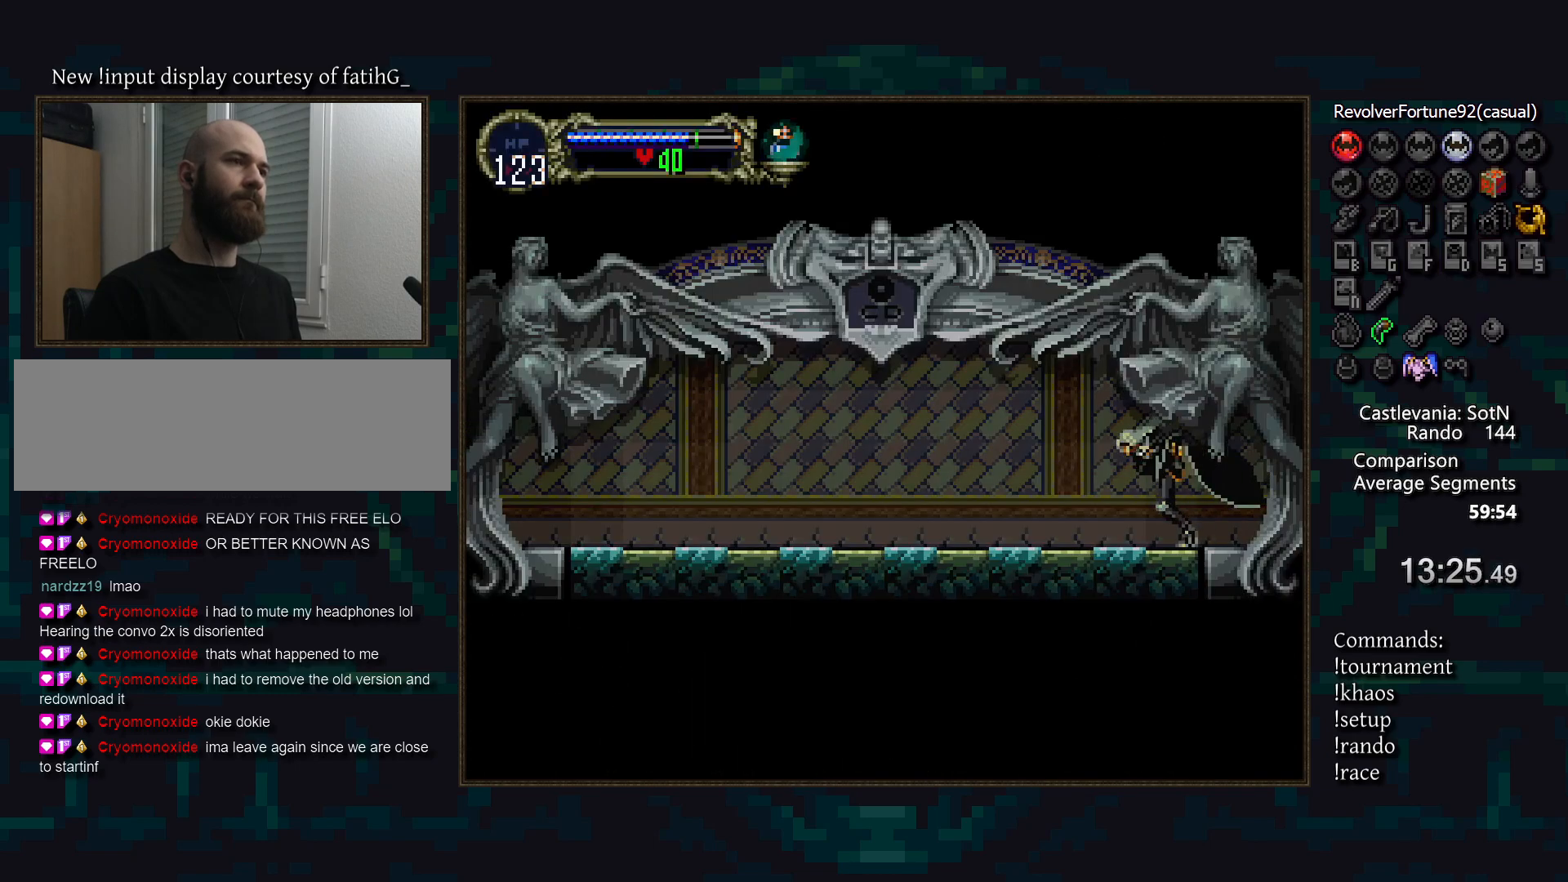
{"buttons": [], "events": [[133, "TRIANGLE", "down"], [200, "TRIANGLE", "up"], [250, "CIRCLE", "down"], [283, "TRIANGLE", "down"], [317, "CIRCLE", "up"], [350, "TRIANGLE", "up"]]}
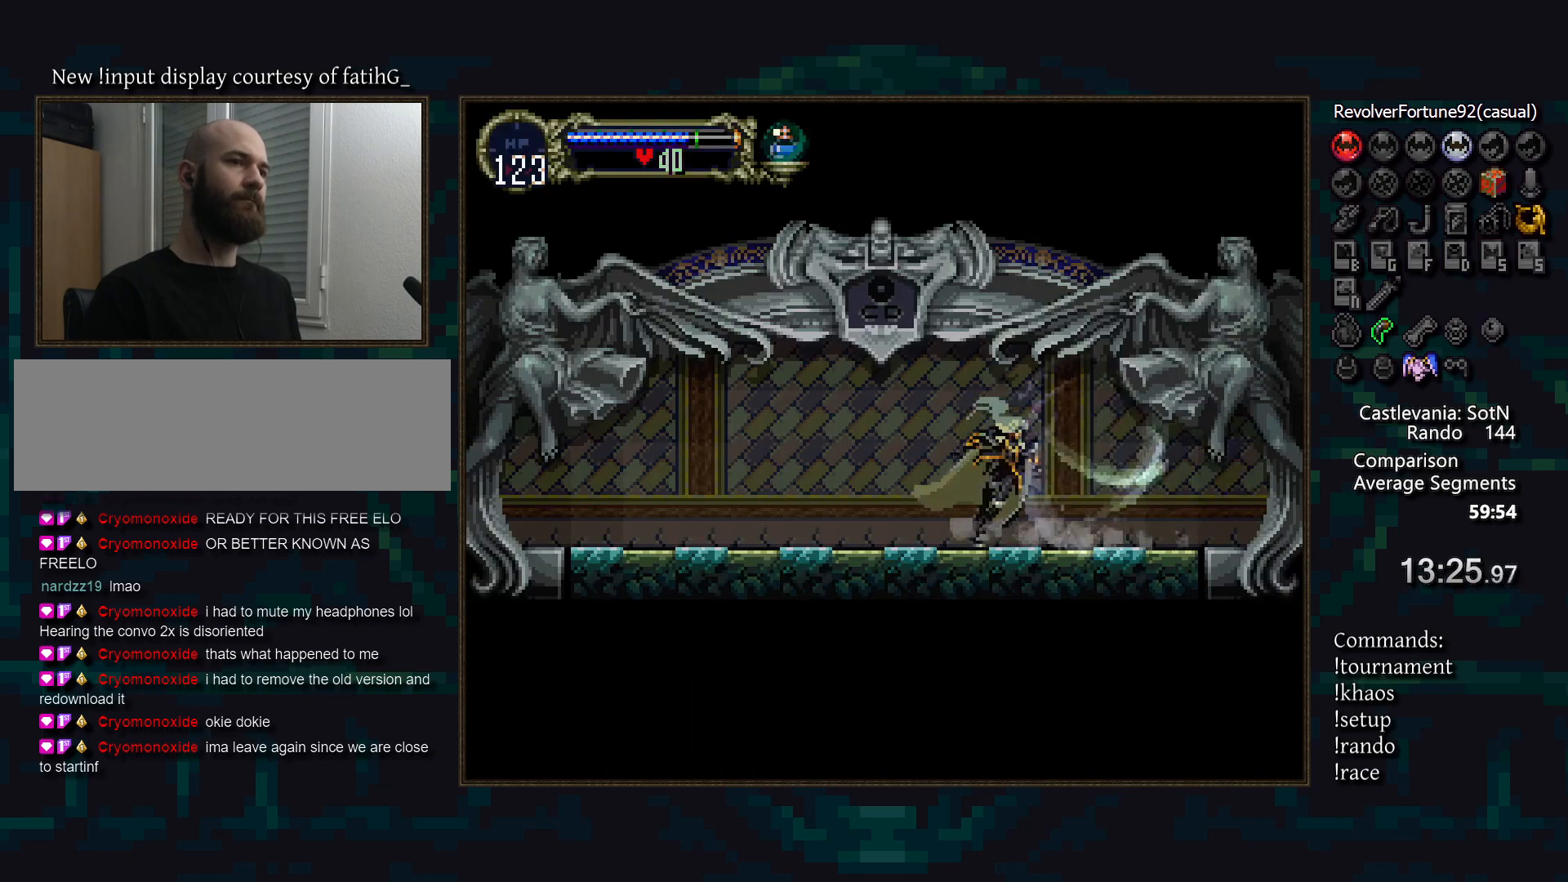
{"buttons": [], "events": [[33, "TRIANGLE", "down"], [83, "R1", "down"], [100, "TRIANGLE", "up"], [150, "R1", "up"]]}
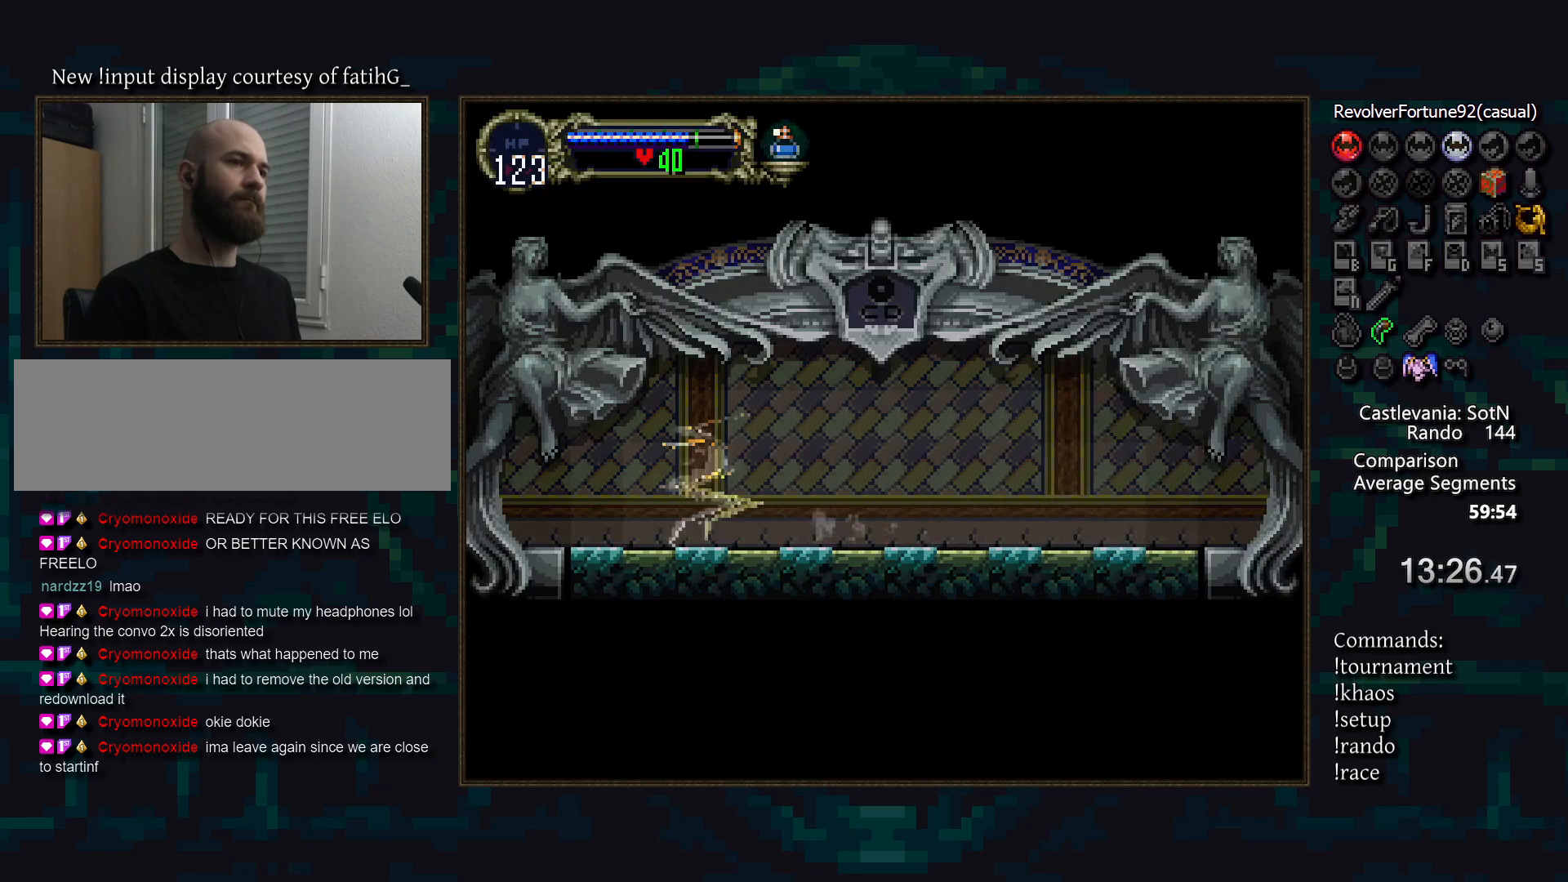
{"buttons": [], "events": []}
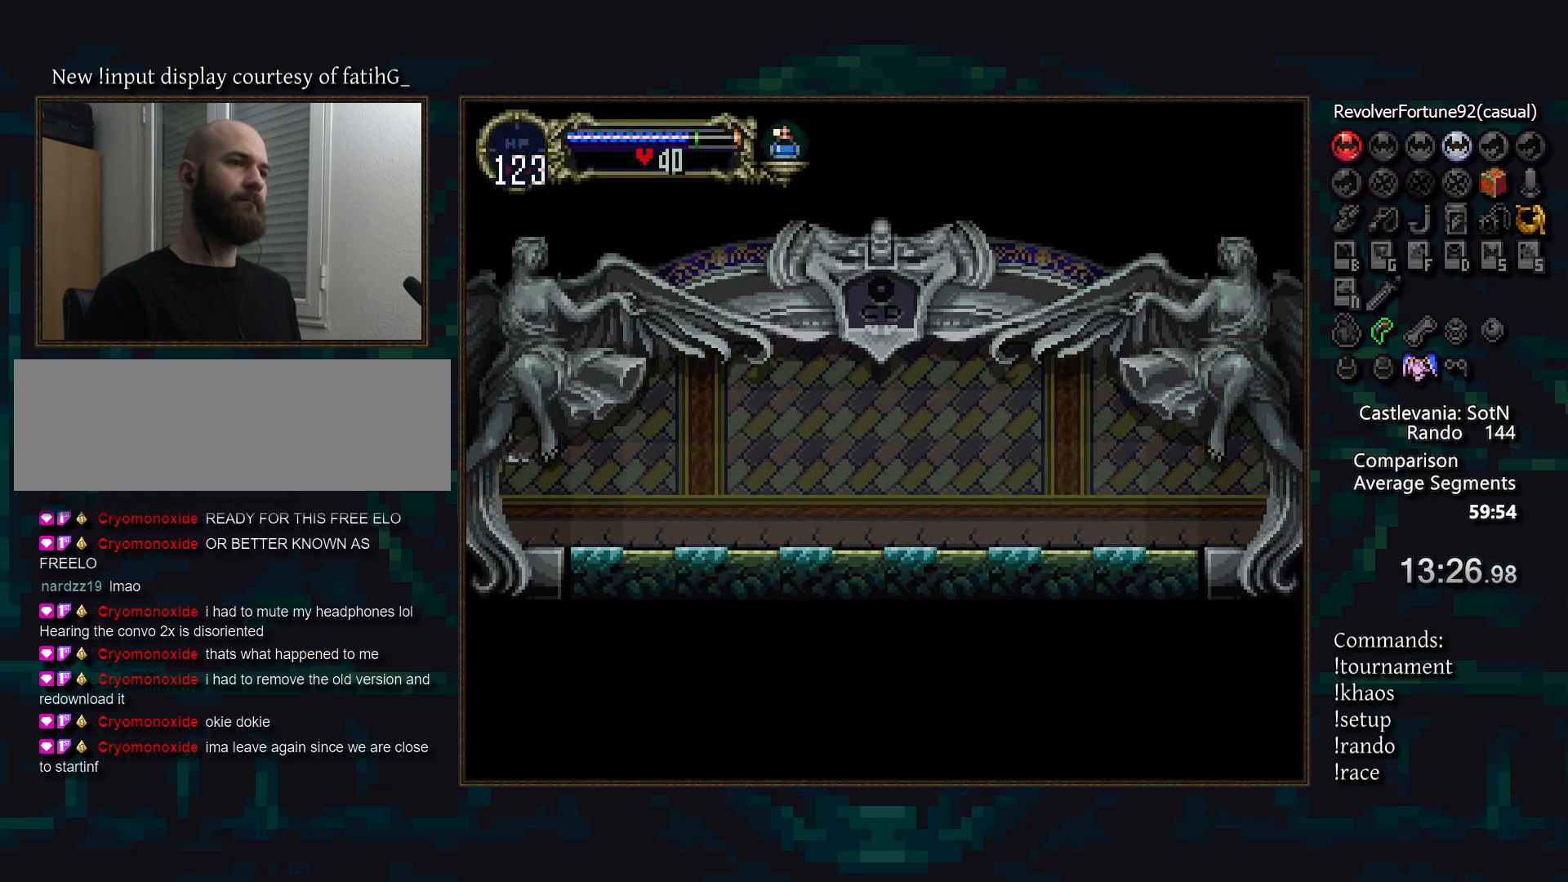
{"buttons": [], "events": []}
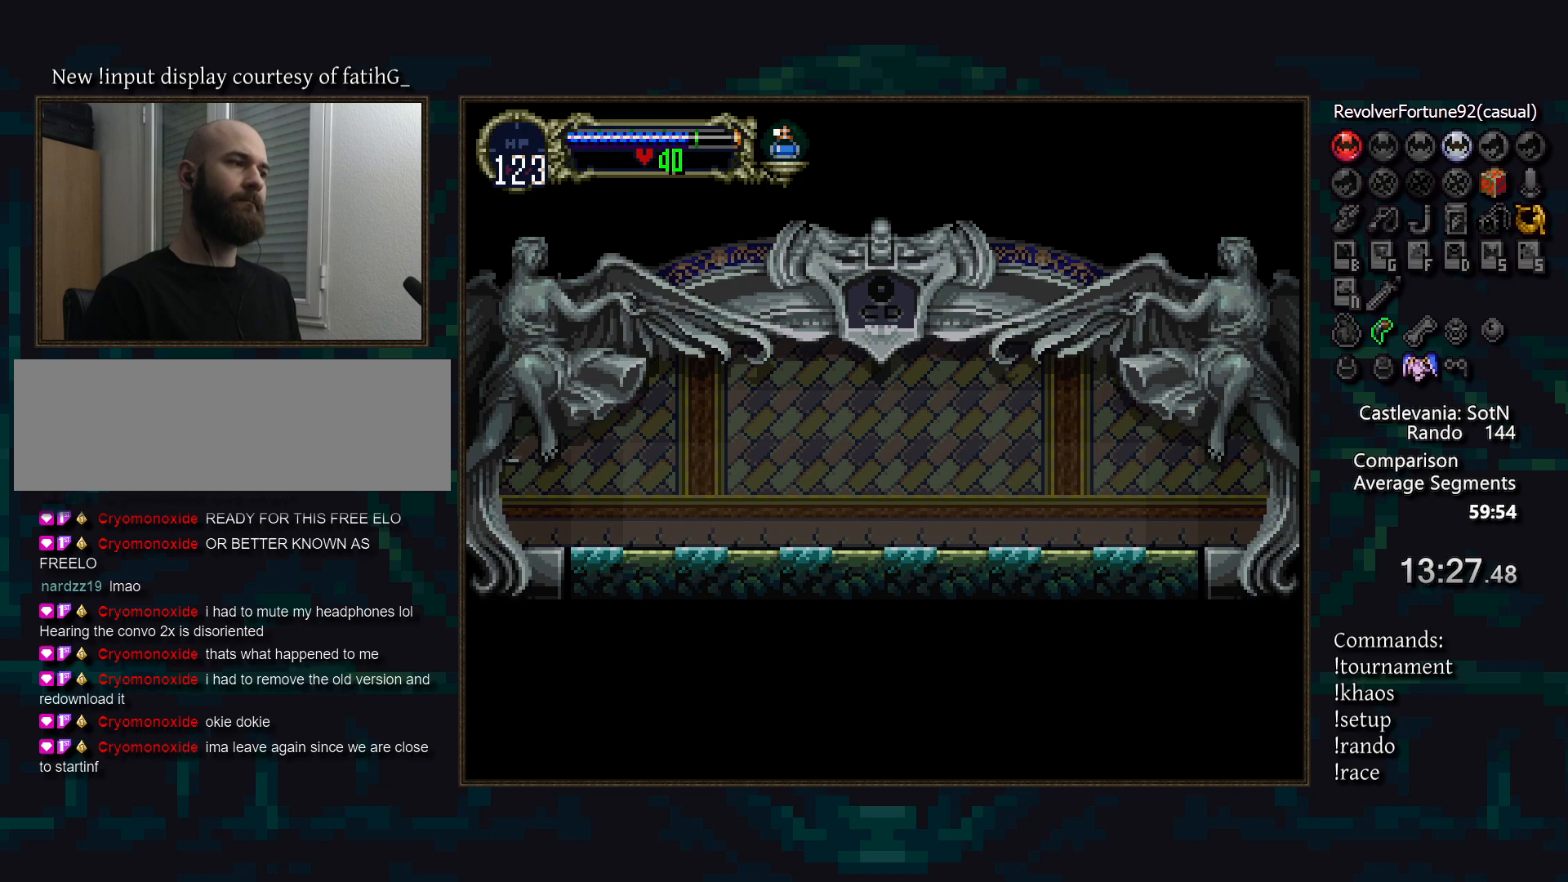
{"buttons": [], "events": []}
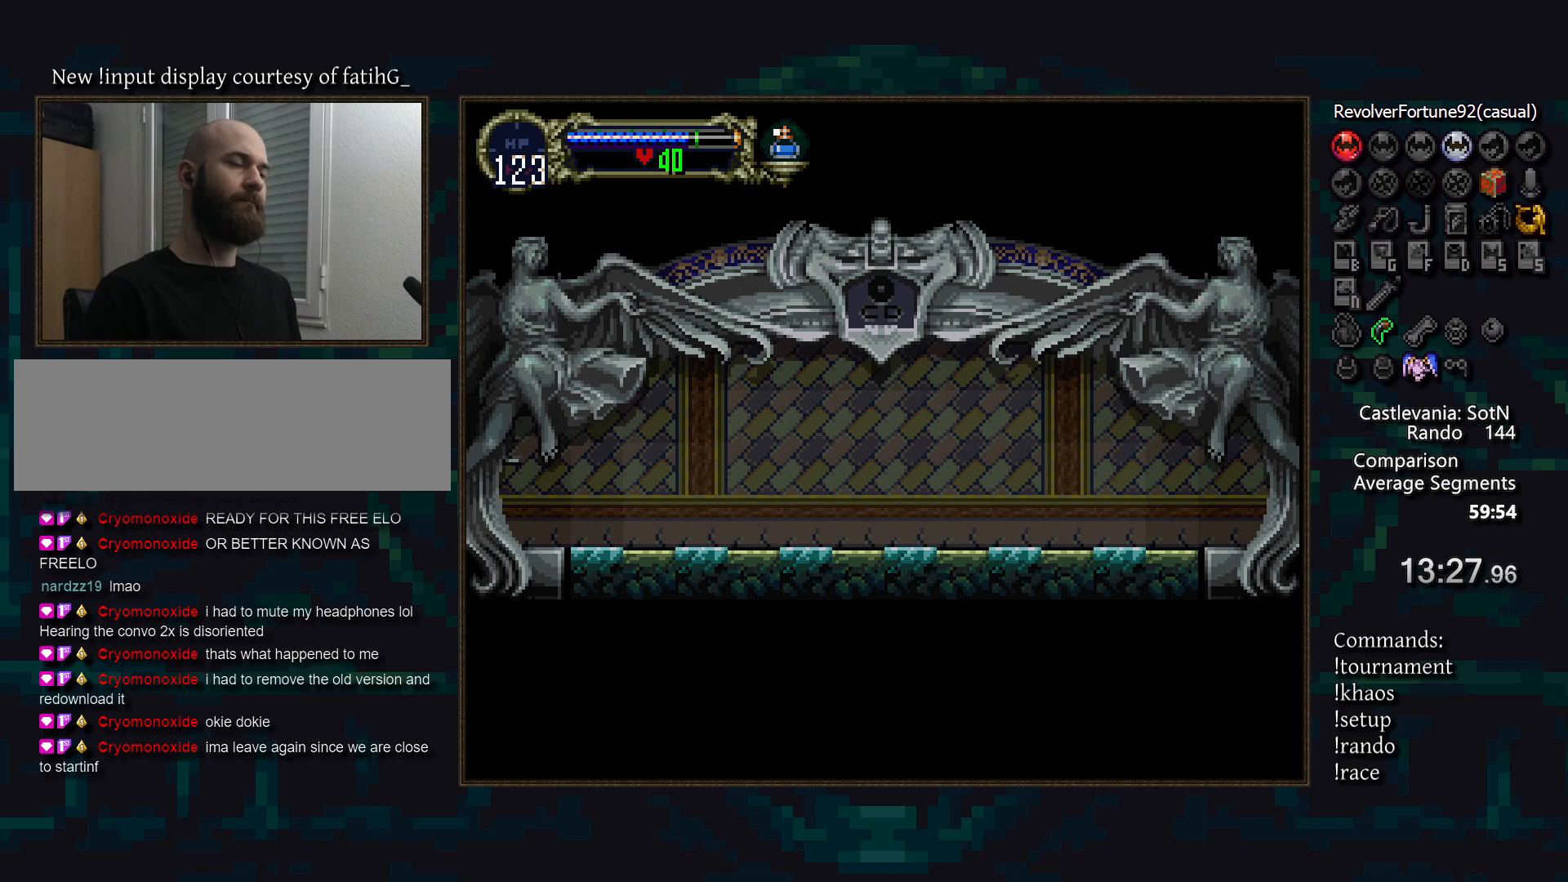
{"buttons": [], "events": []}
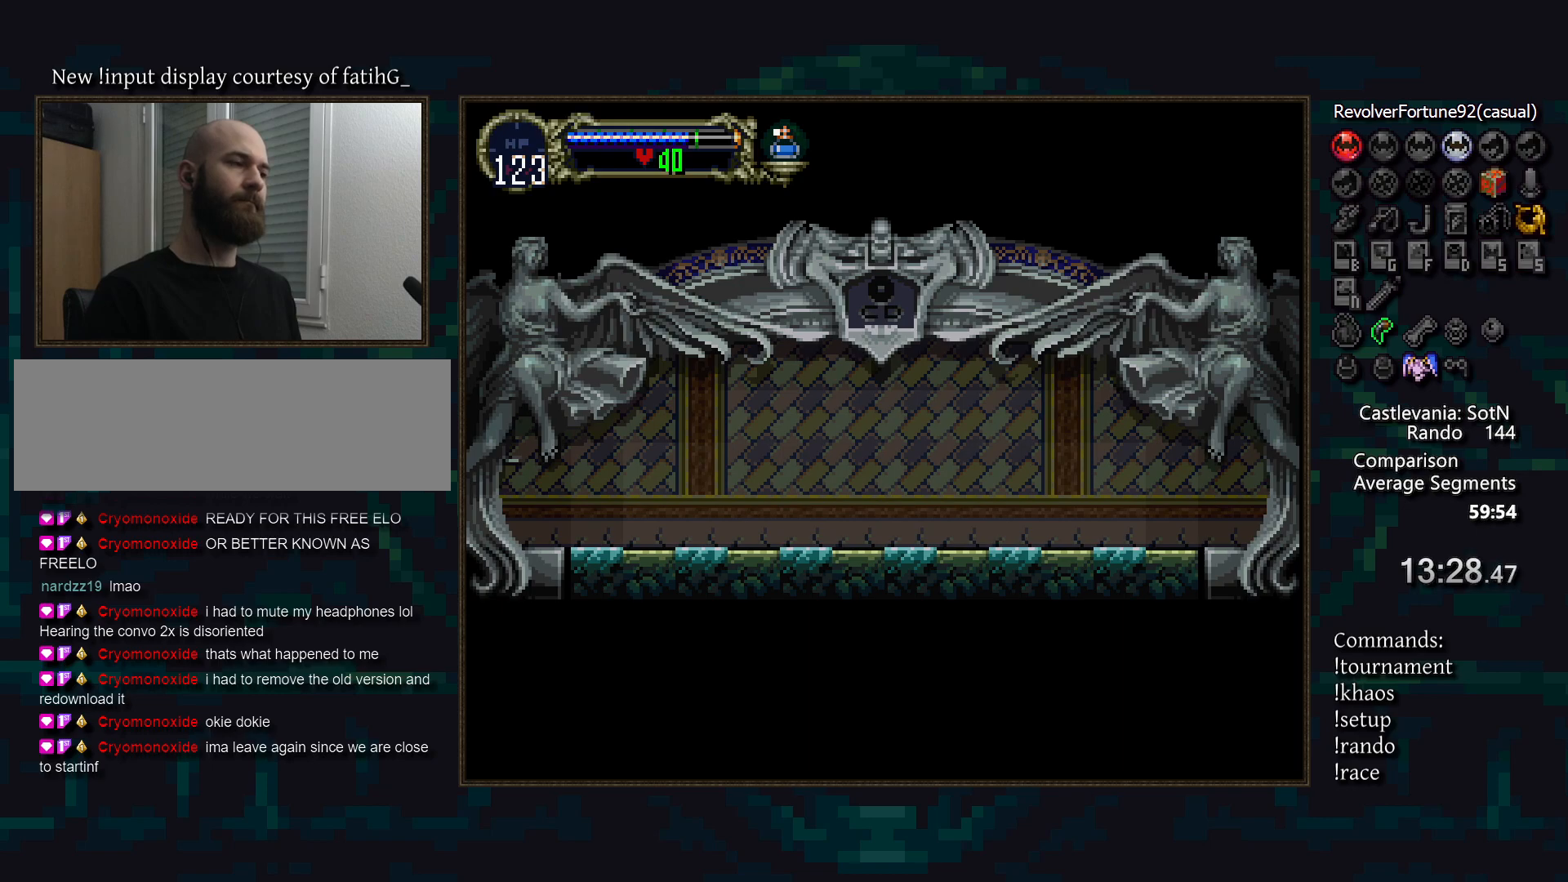
{"buttons": [], "events": []}
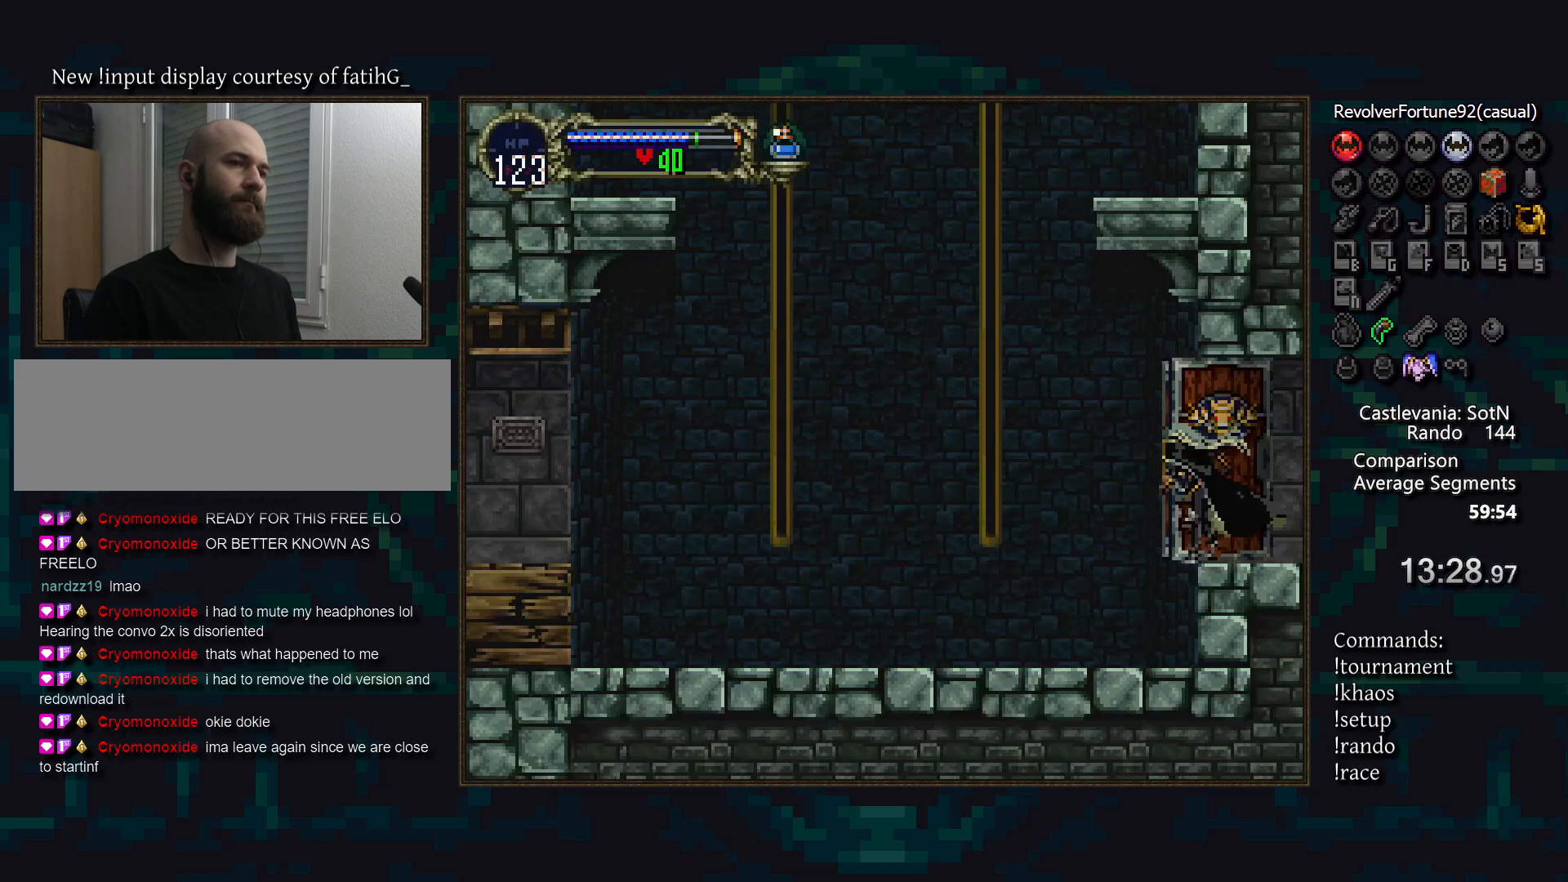
{"buttons": [], "events": []}
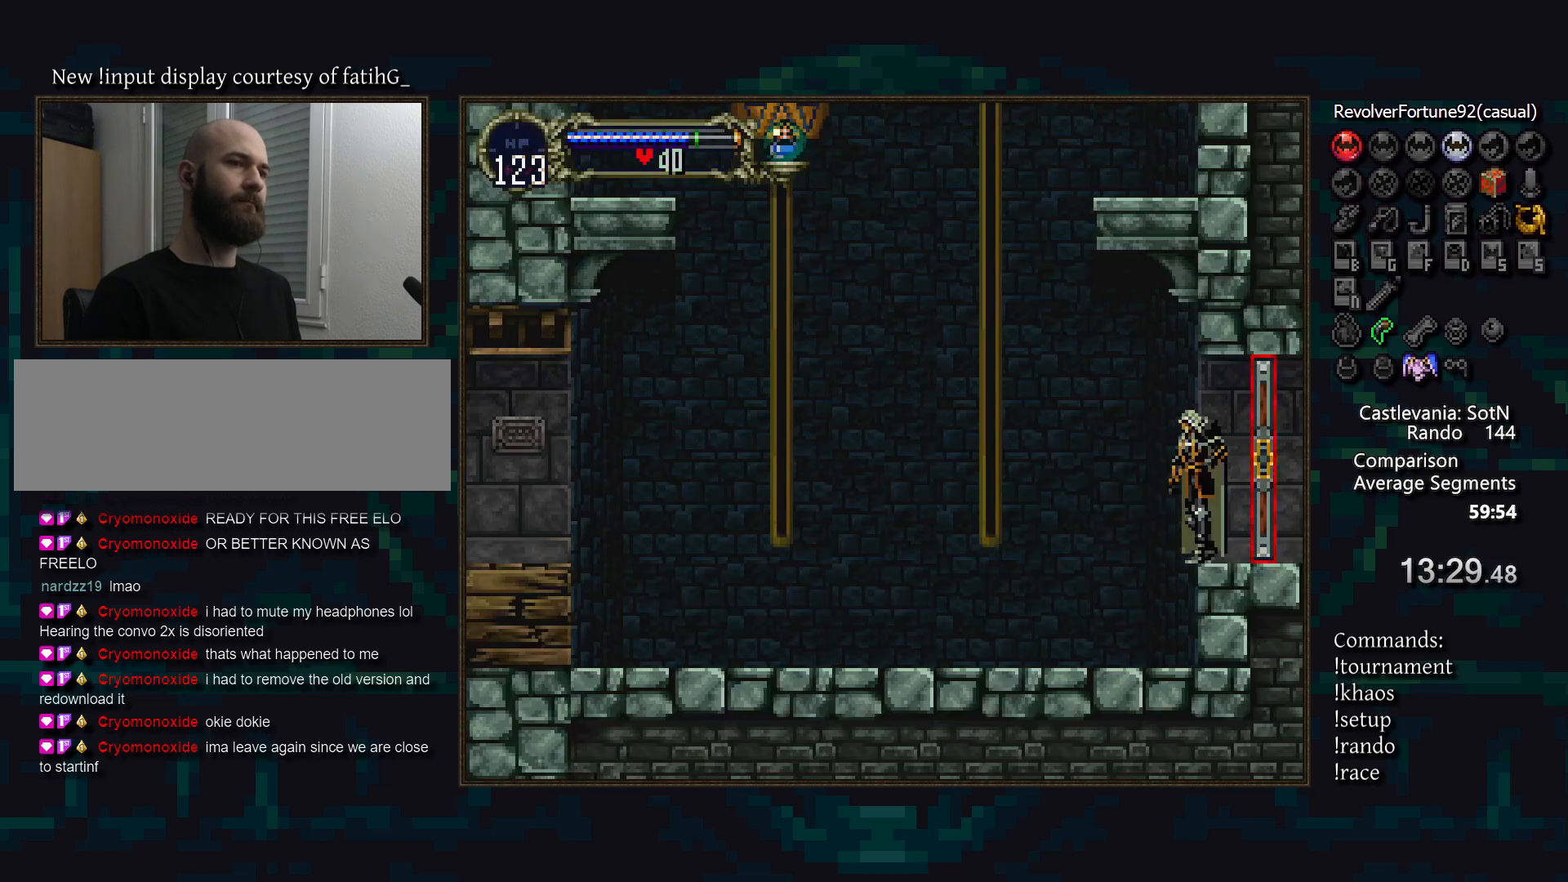
{"buttons": ["R1"], "events": [[217, "CROSS", "down"], [417, "R1", "down"], [500, "CROSS", "up"]]}
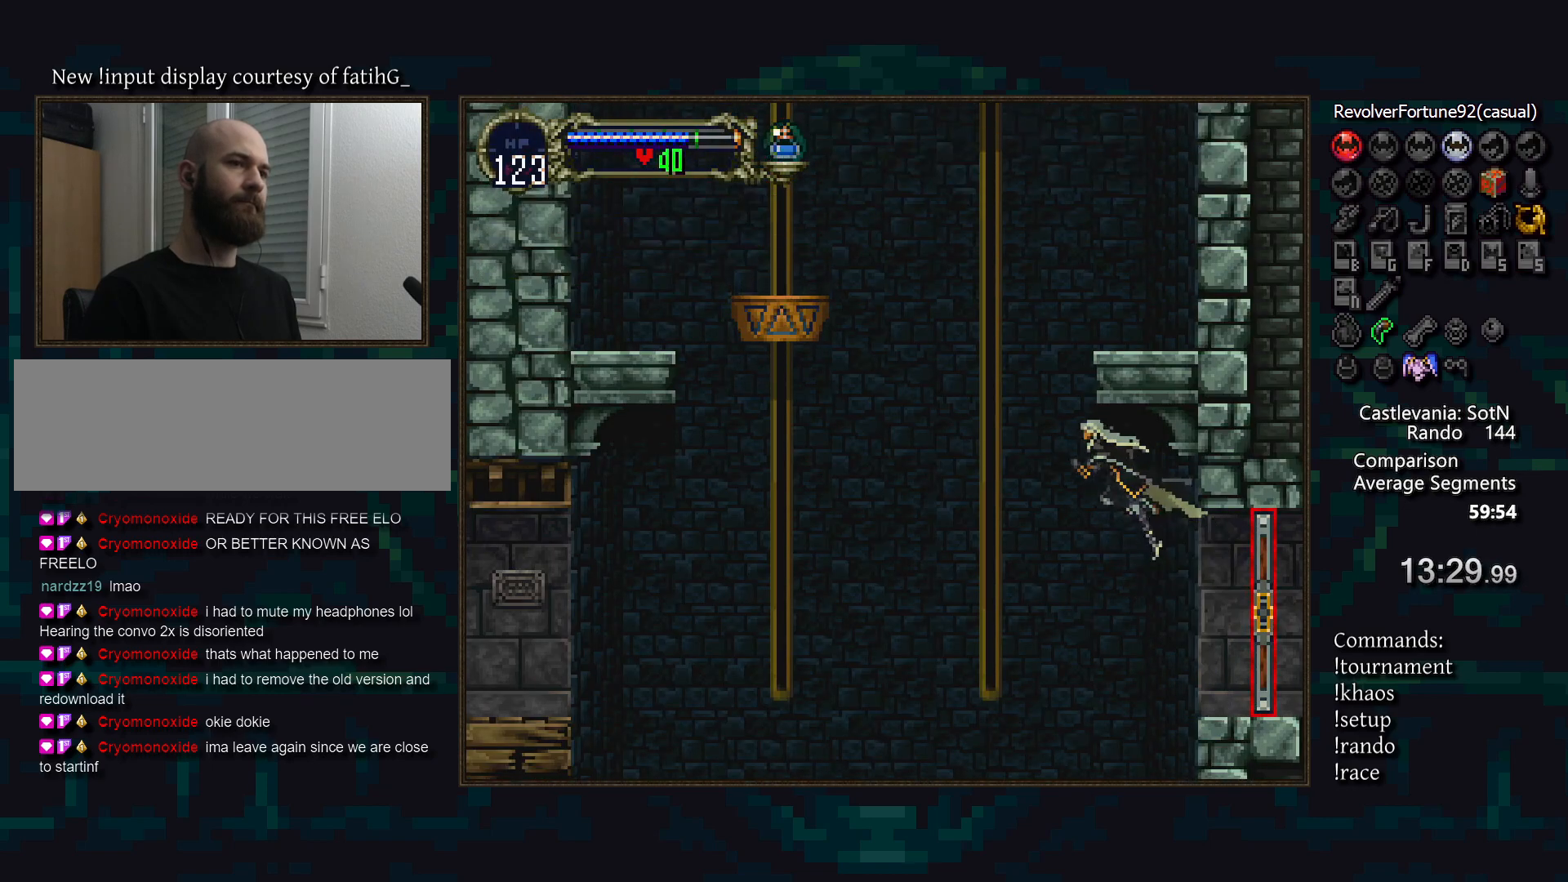
{"buttons": [], "events": [[17, "R1", "up"]]}
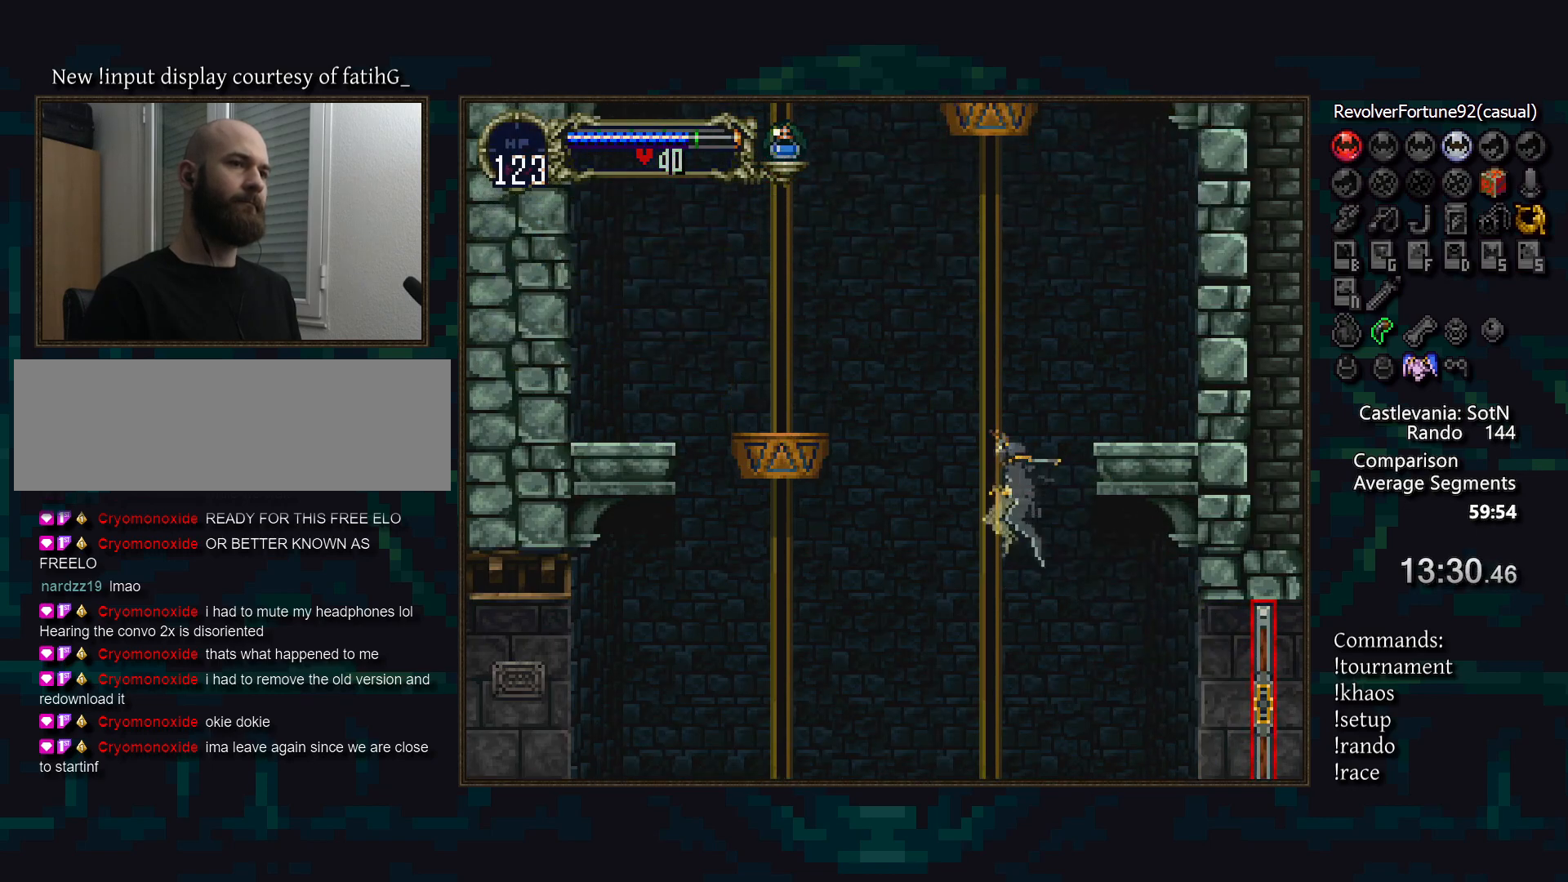
{"buttons": [], "events": []}
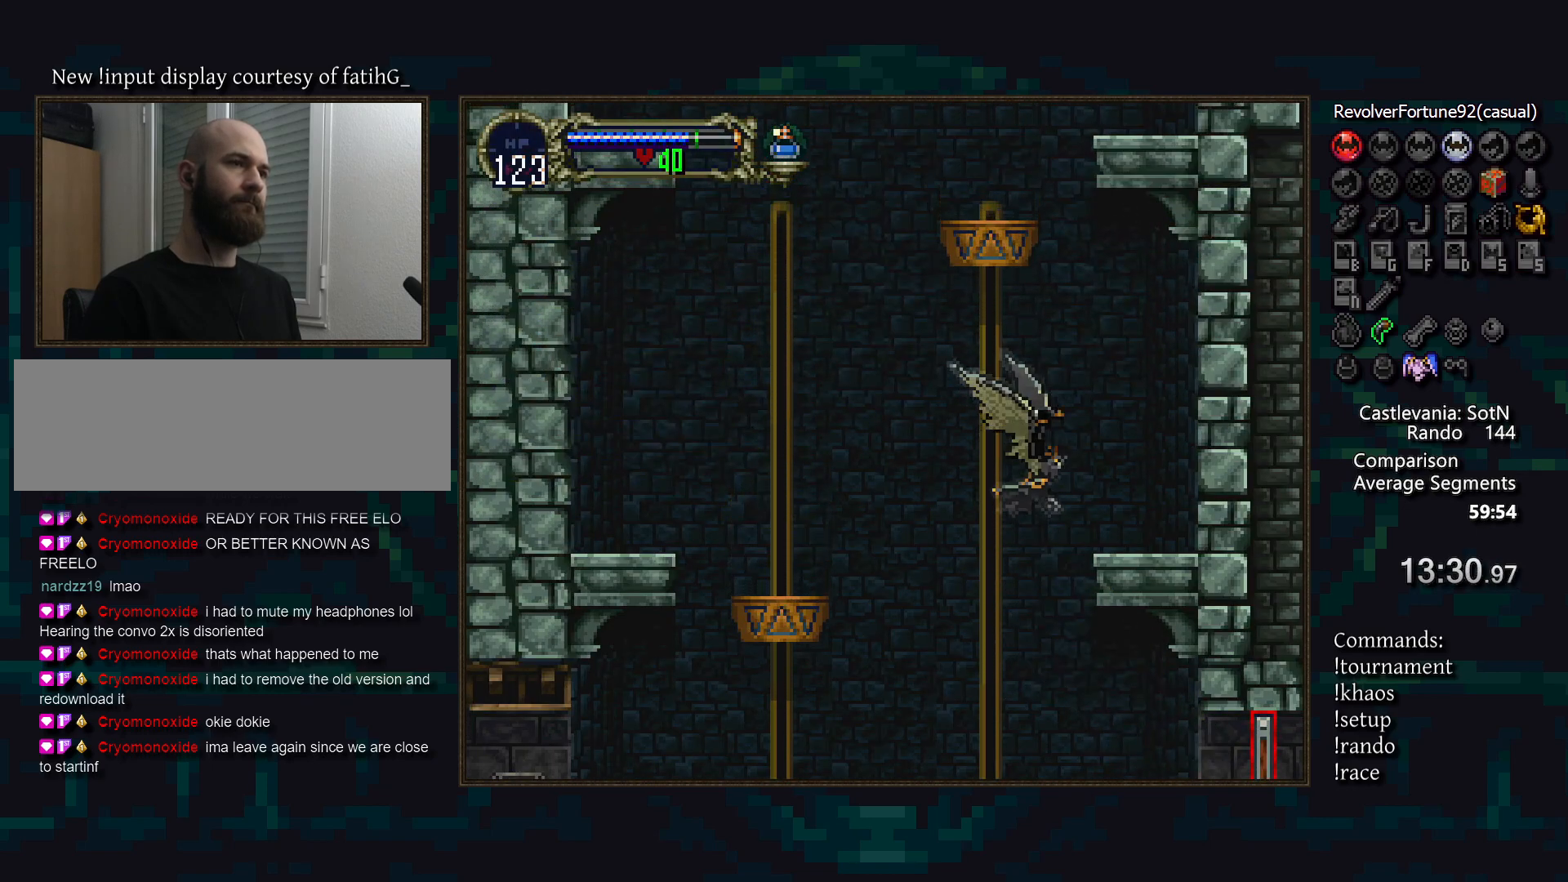
{"buttons": [], "events": []}
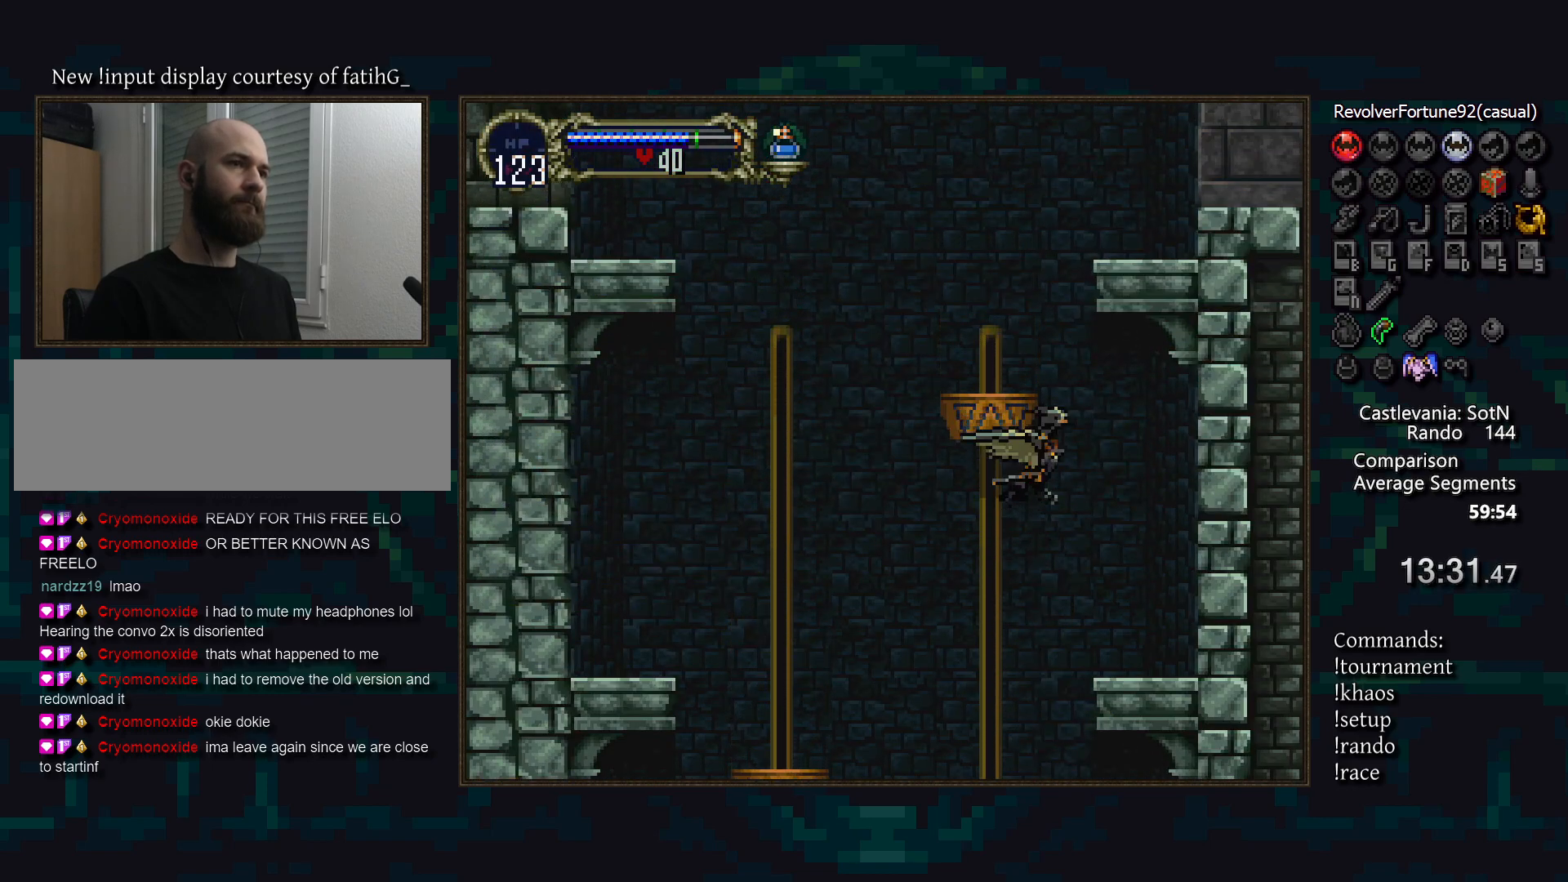
{"buttons": [], "events": []}
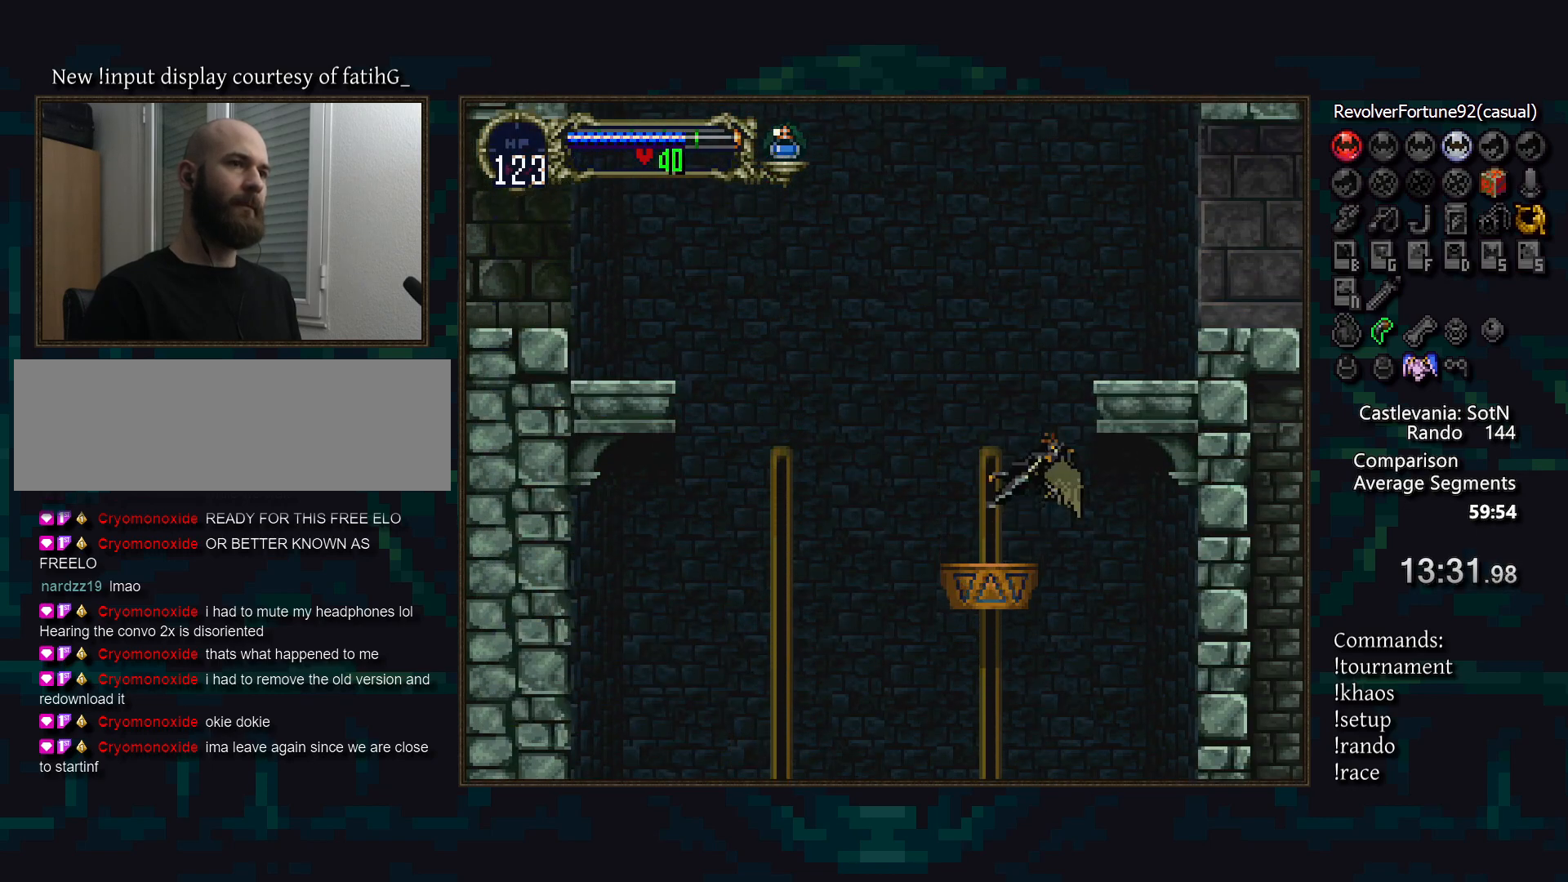
{"buttons": [], "events": []}
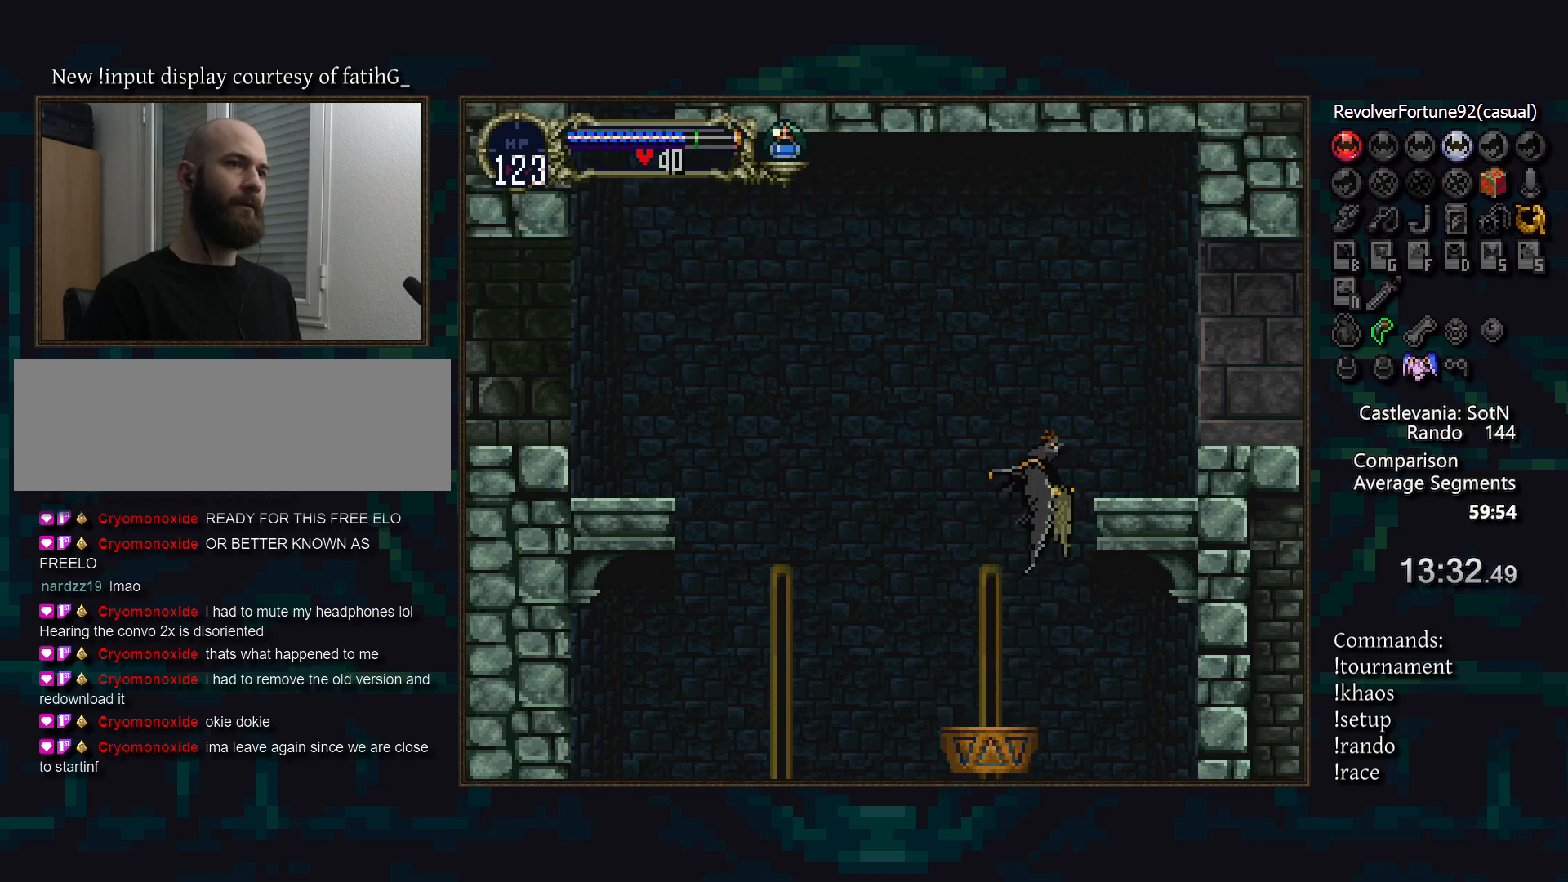
{"buttons": [], "events": [[367, "R1", "down"], [467, "R1", "up"]]}
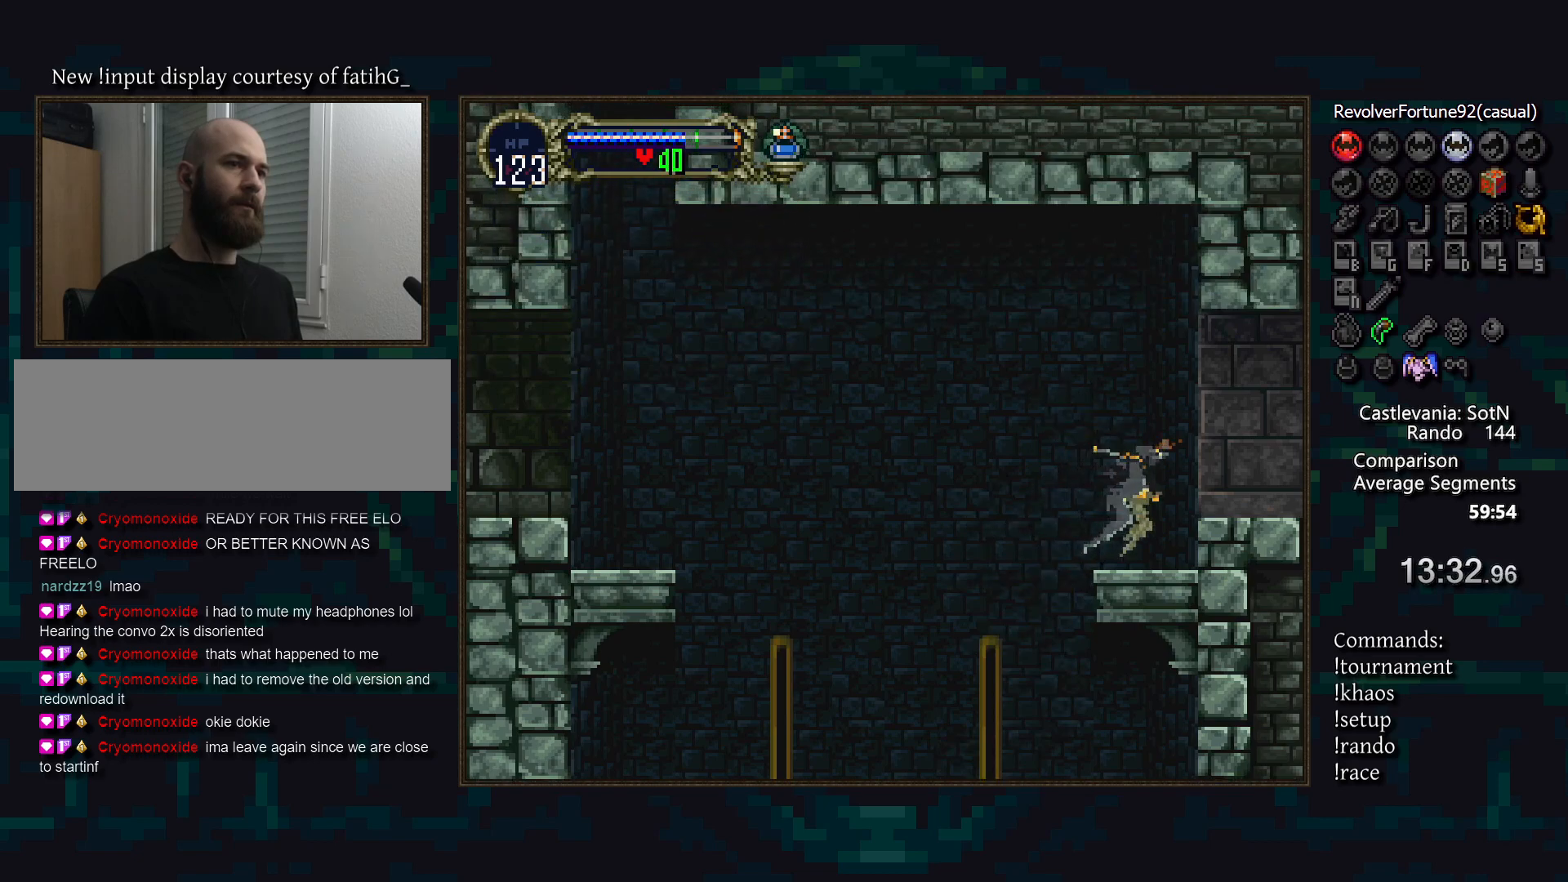
{"buttons": [], "events": []}
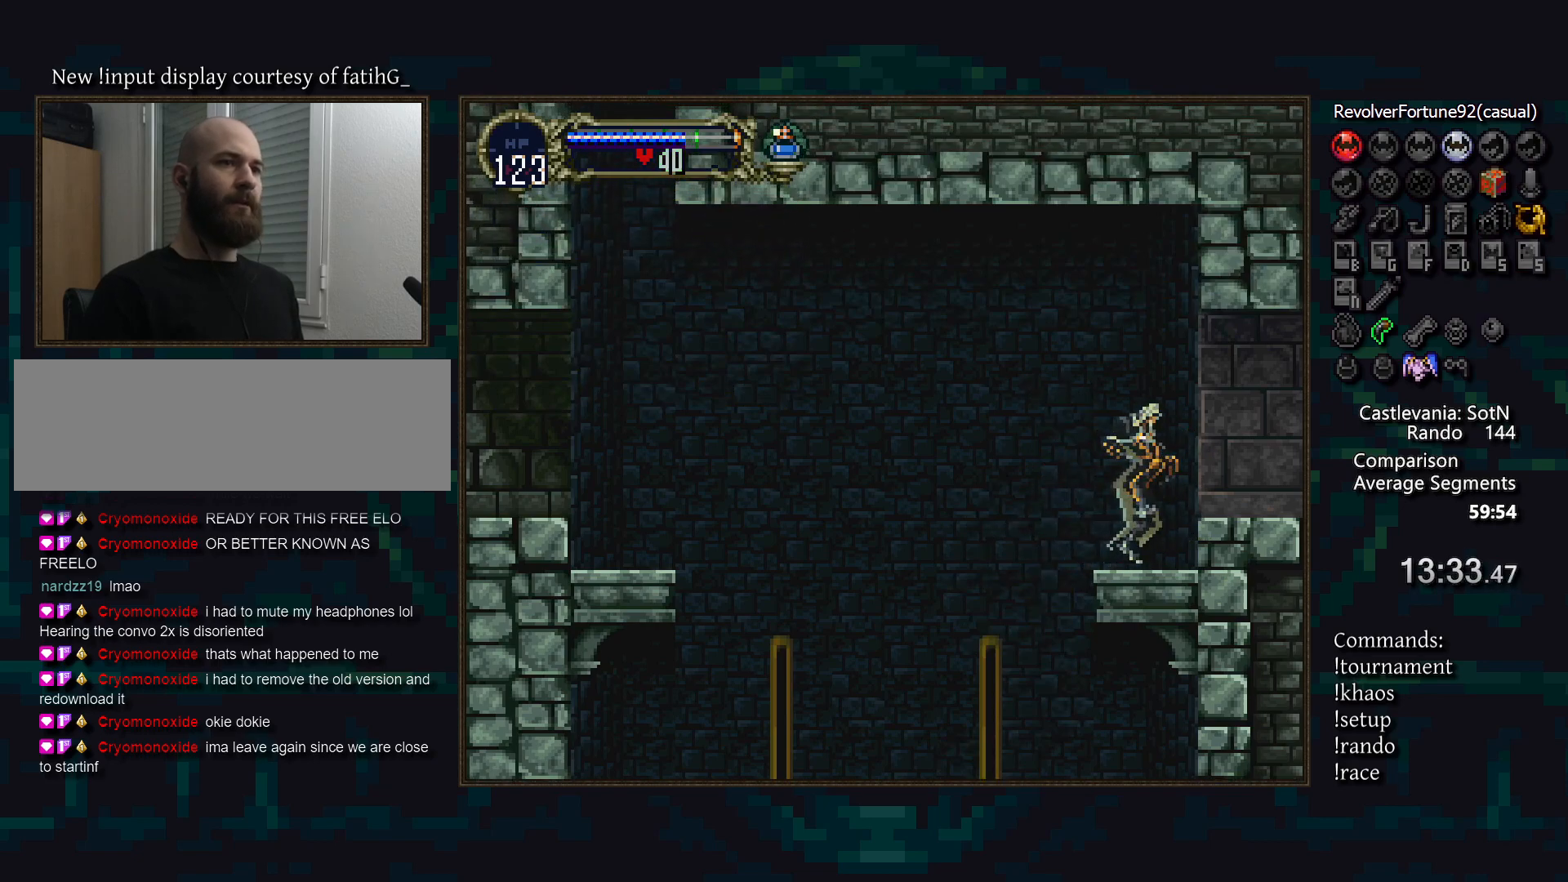
{"buttons": ["CROSS"], "events": [[417, "CROSS", "down"]]}
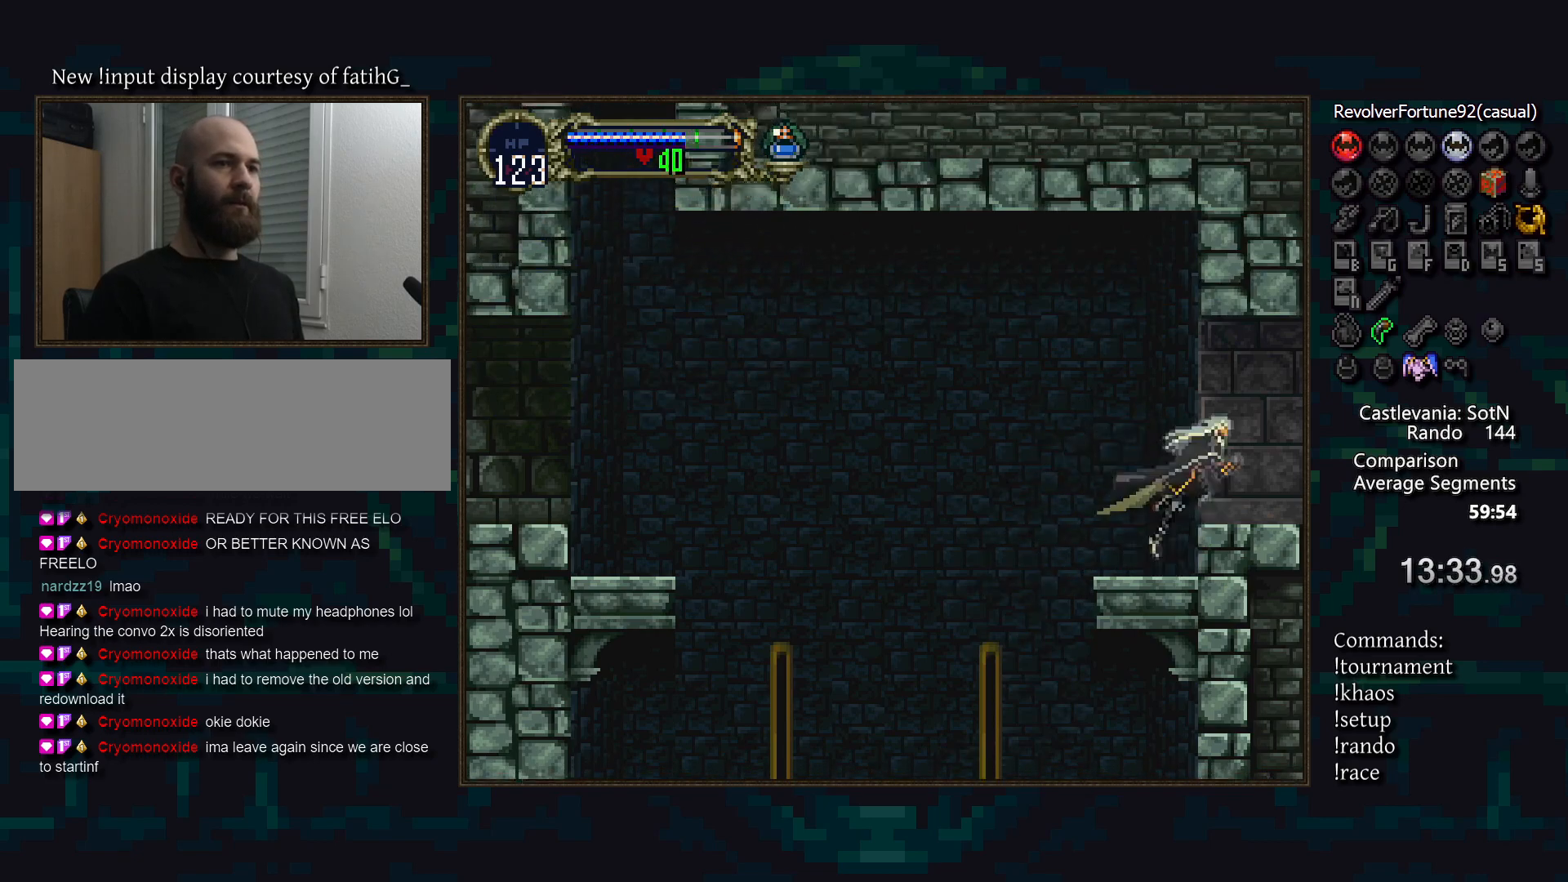
{"buttons": [], "events": [[17, "CROSS", "up"]]}
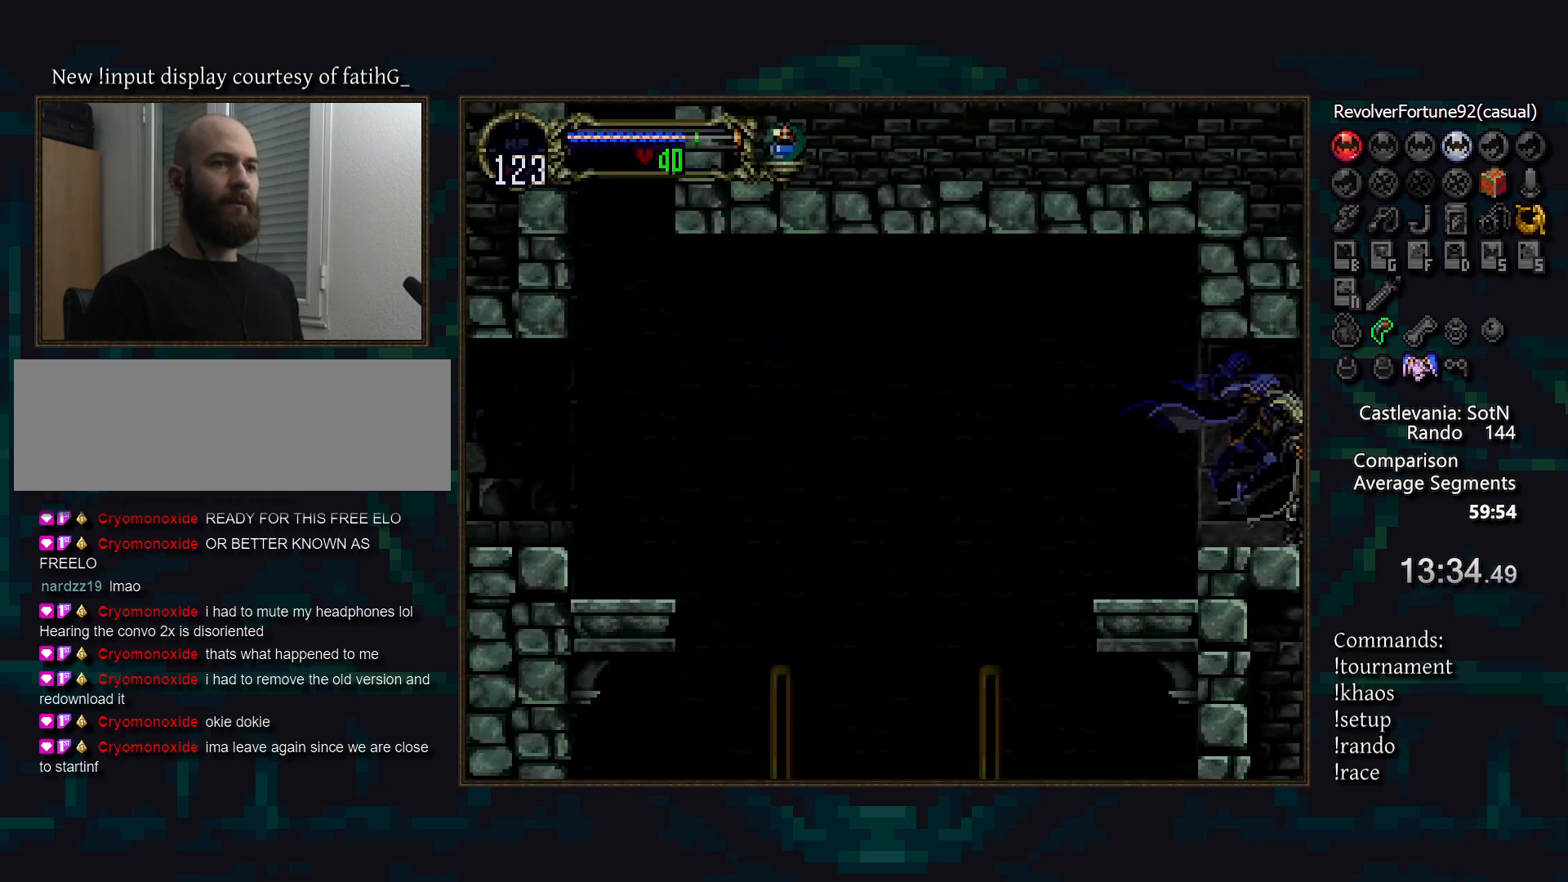
{"buttons": [], "events": [[367, "TRIANGLE", "down"], [450, "TRIANGLE", "up"]]}
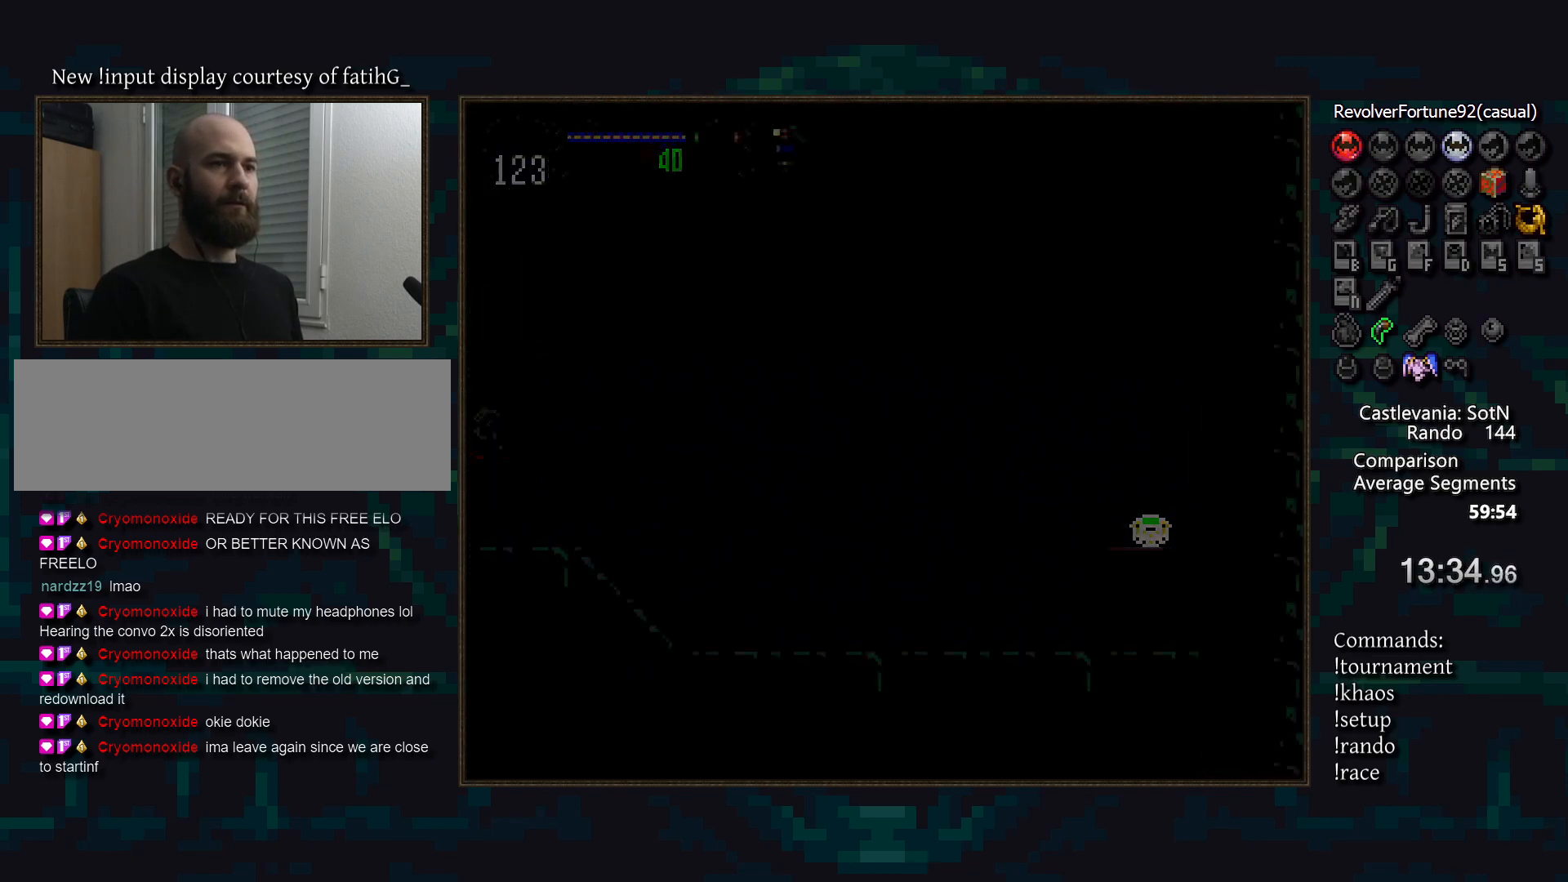
{"buttons": [], "events": []}
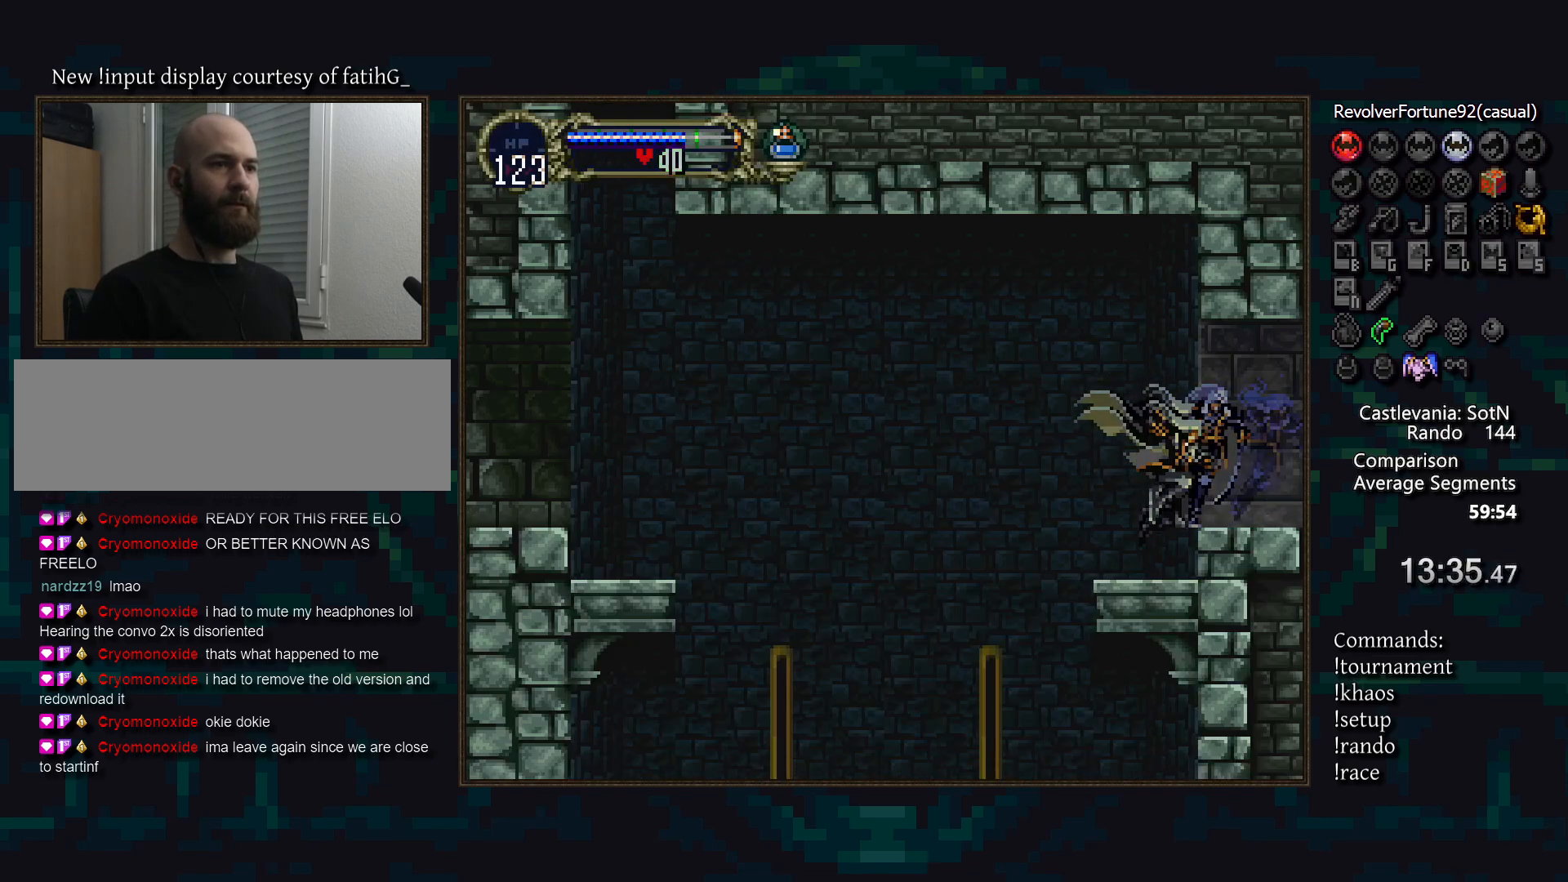
{"buttons": [], "events": [[133, "TRIANGLE", "down"], [200, "R1", "down"], [217, "TRIANGLE", "up"], [267, "R1", "up"]]}